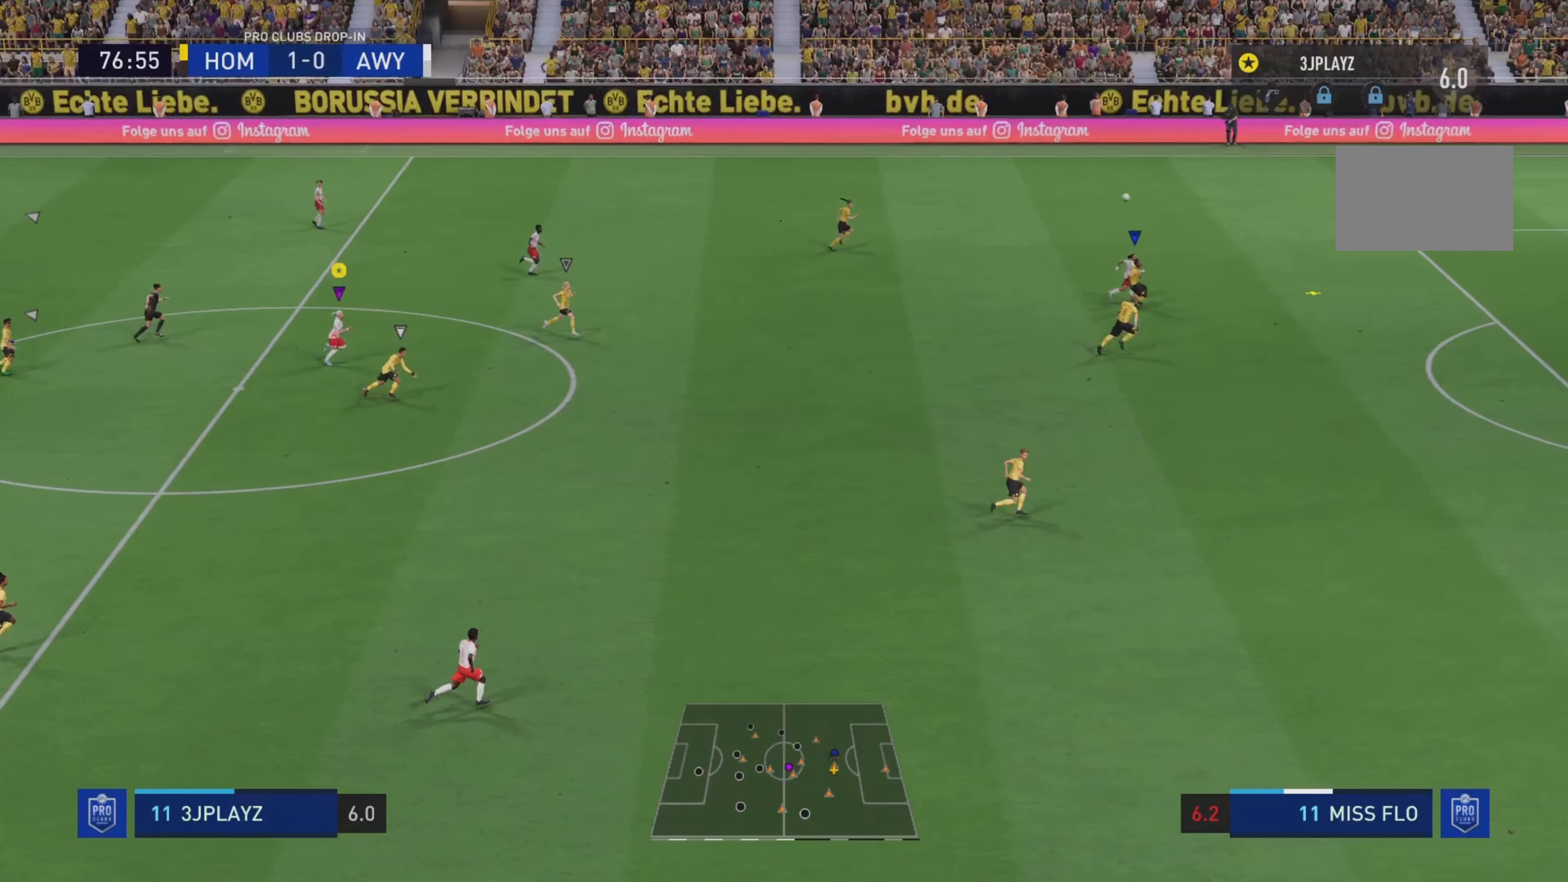
Gameplay with a controller (PlayStation layout); each line is a JSON object with the inputs held at the frame after it. "events" lists button and stick changes between this image and that frame as [ms after this image, input, new state], when the widget could be followed in between. Not read: L3 R3.
{"buttons": [], "left_stick": "right", "right_stick": "center", "events": []}
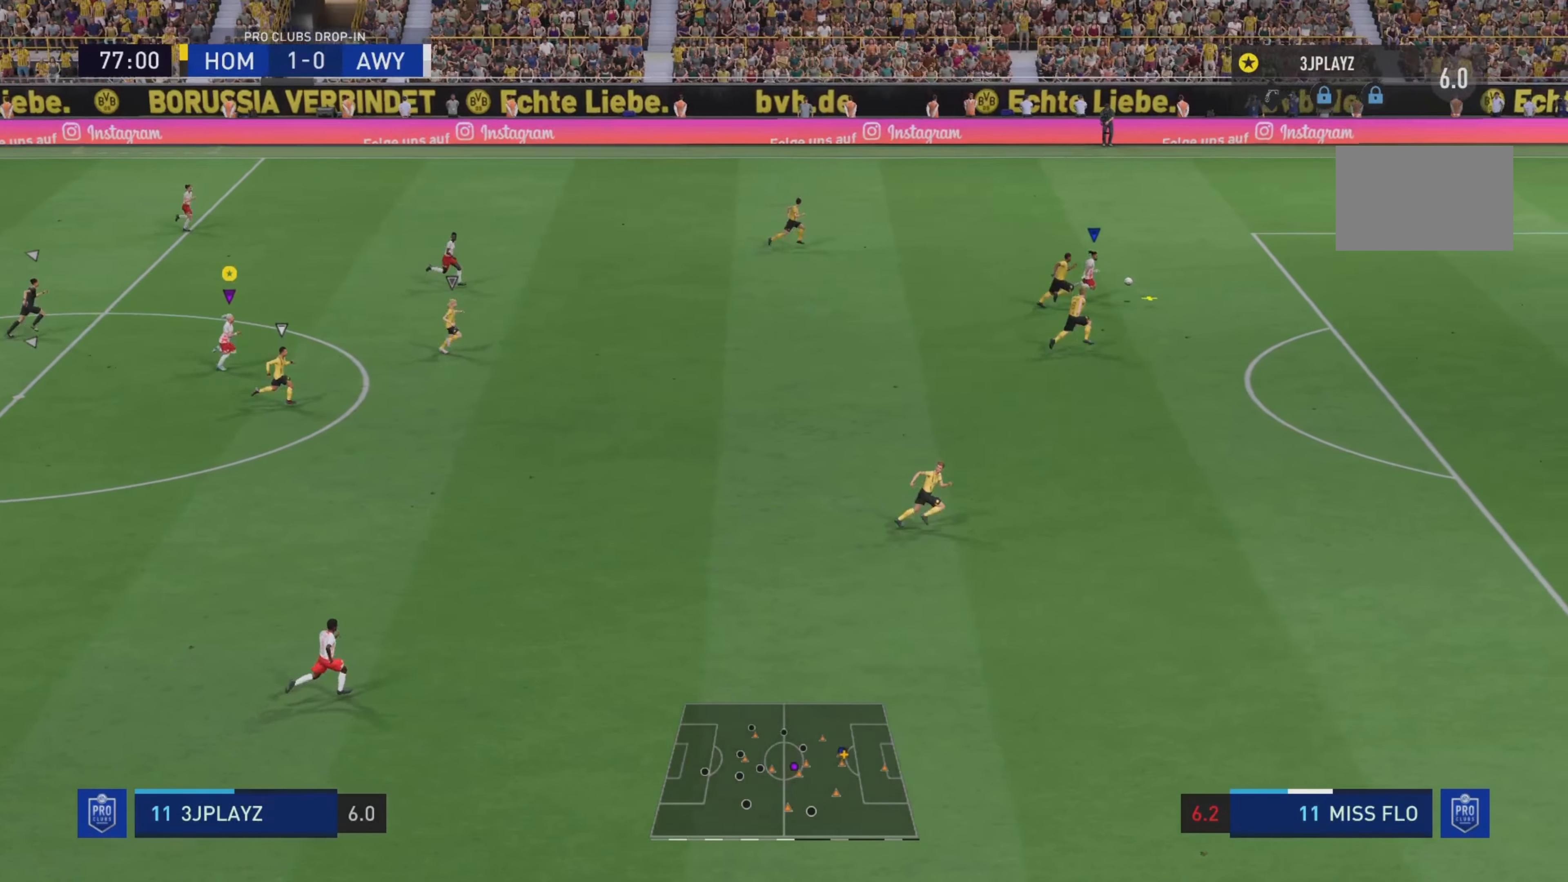
{"buttons": [], "left_stick": "down-right", "right_stick": "center", "events": [[84, "left_stick", "down-right"]]}
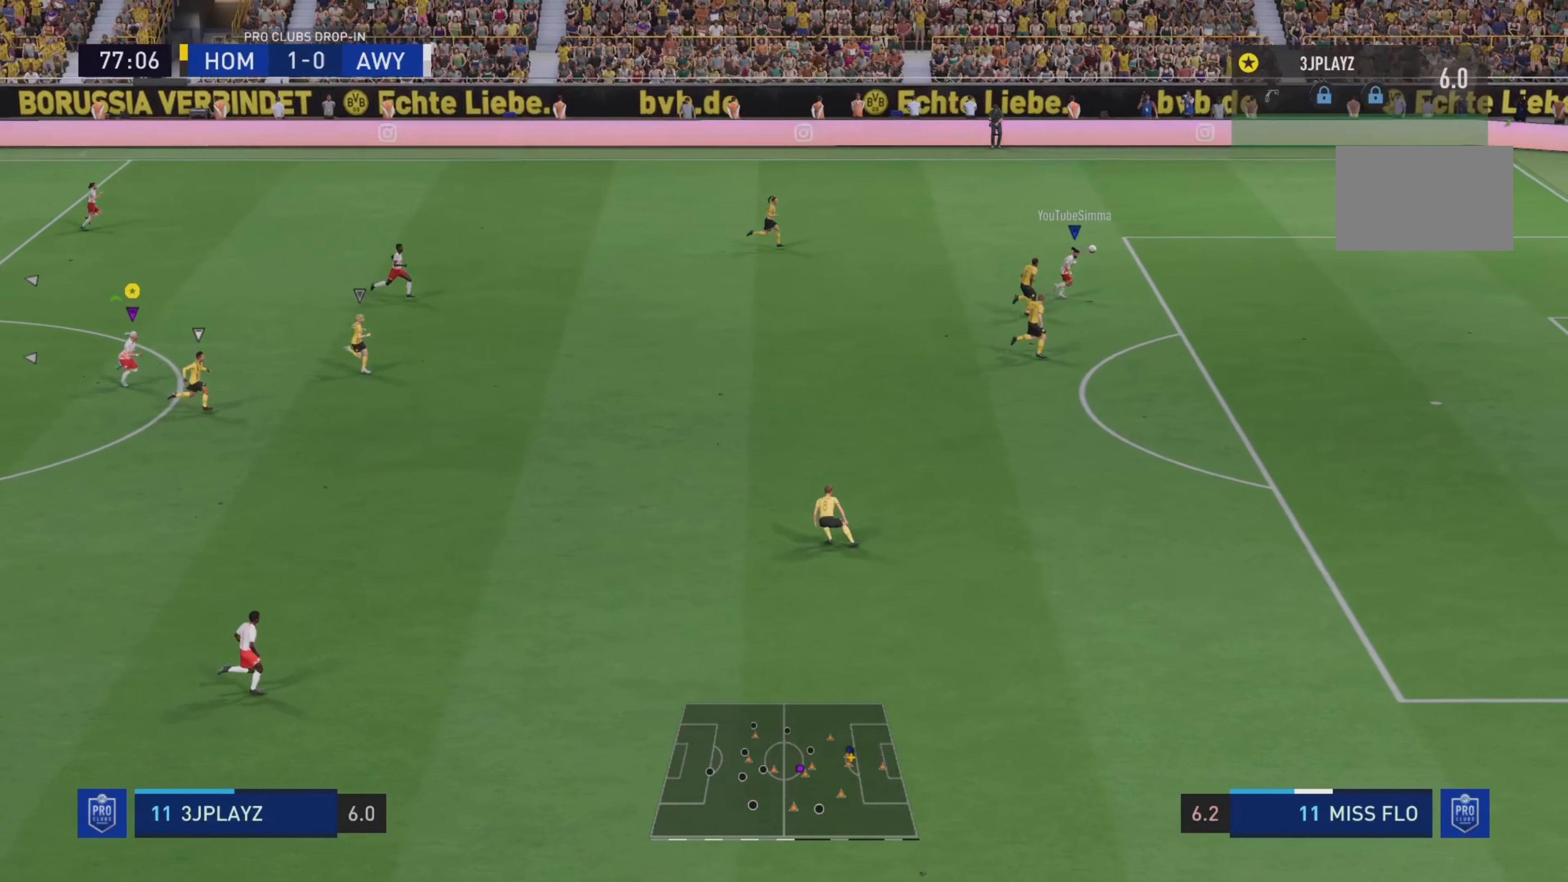
{"buttons": [], "left_stick": "down-right", "right_stick": "center", "events": []}
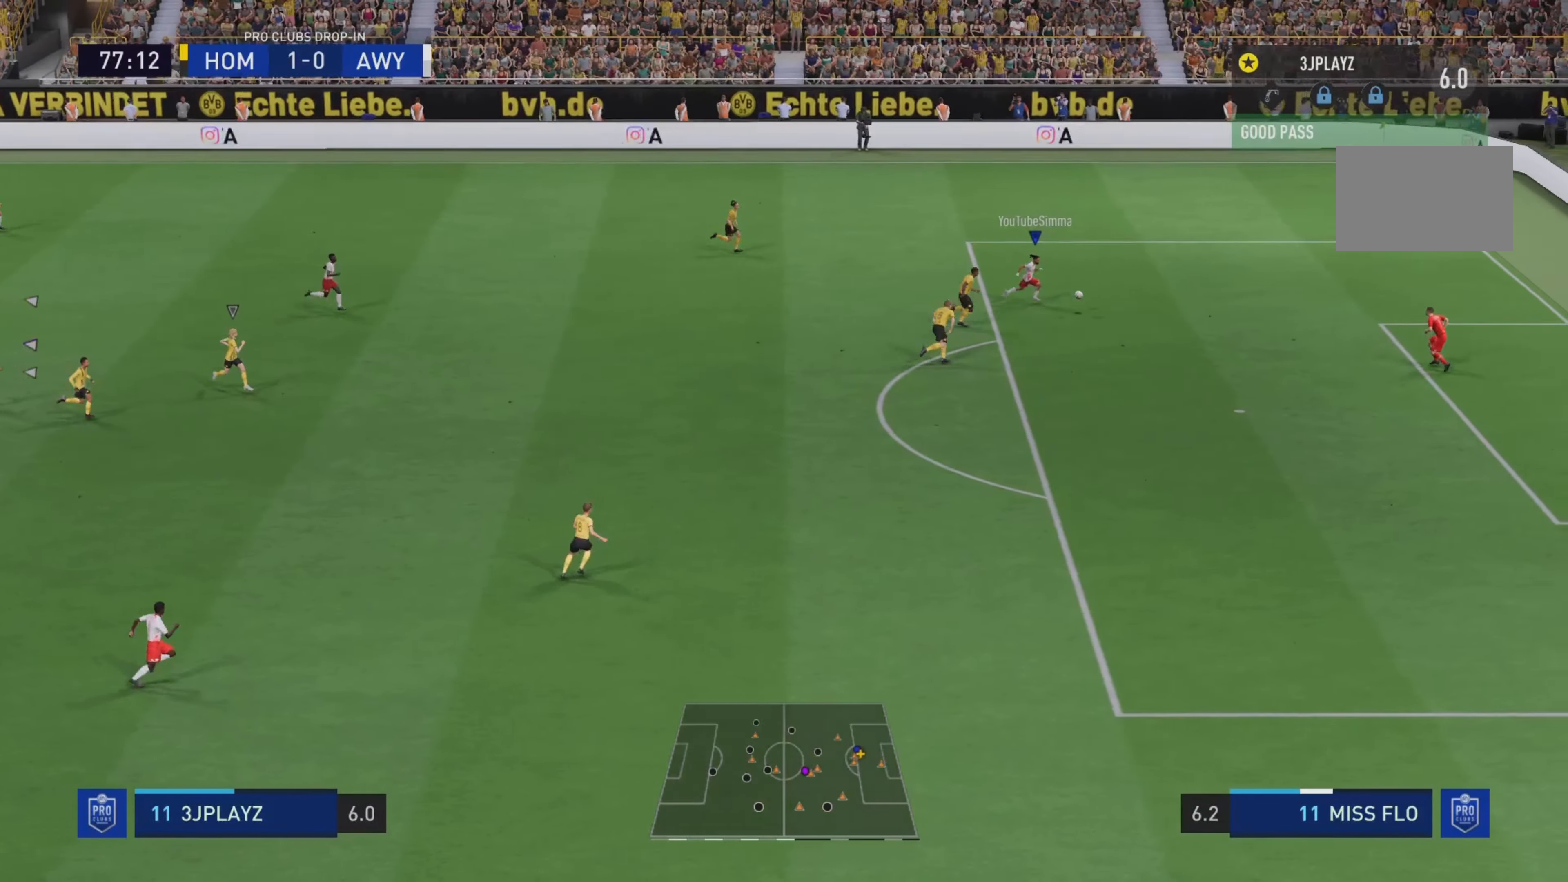
{"buttons": [], "left_stick": "center", "right_stick": "center", "events": [[351, "left_stick", "center"]]}
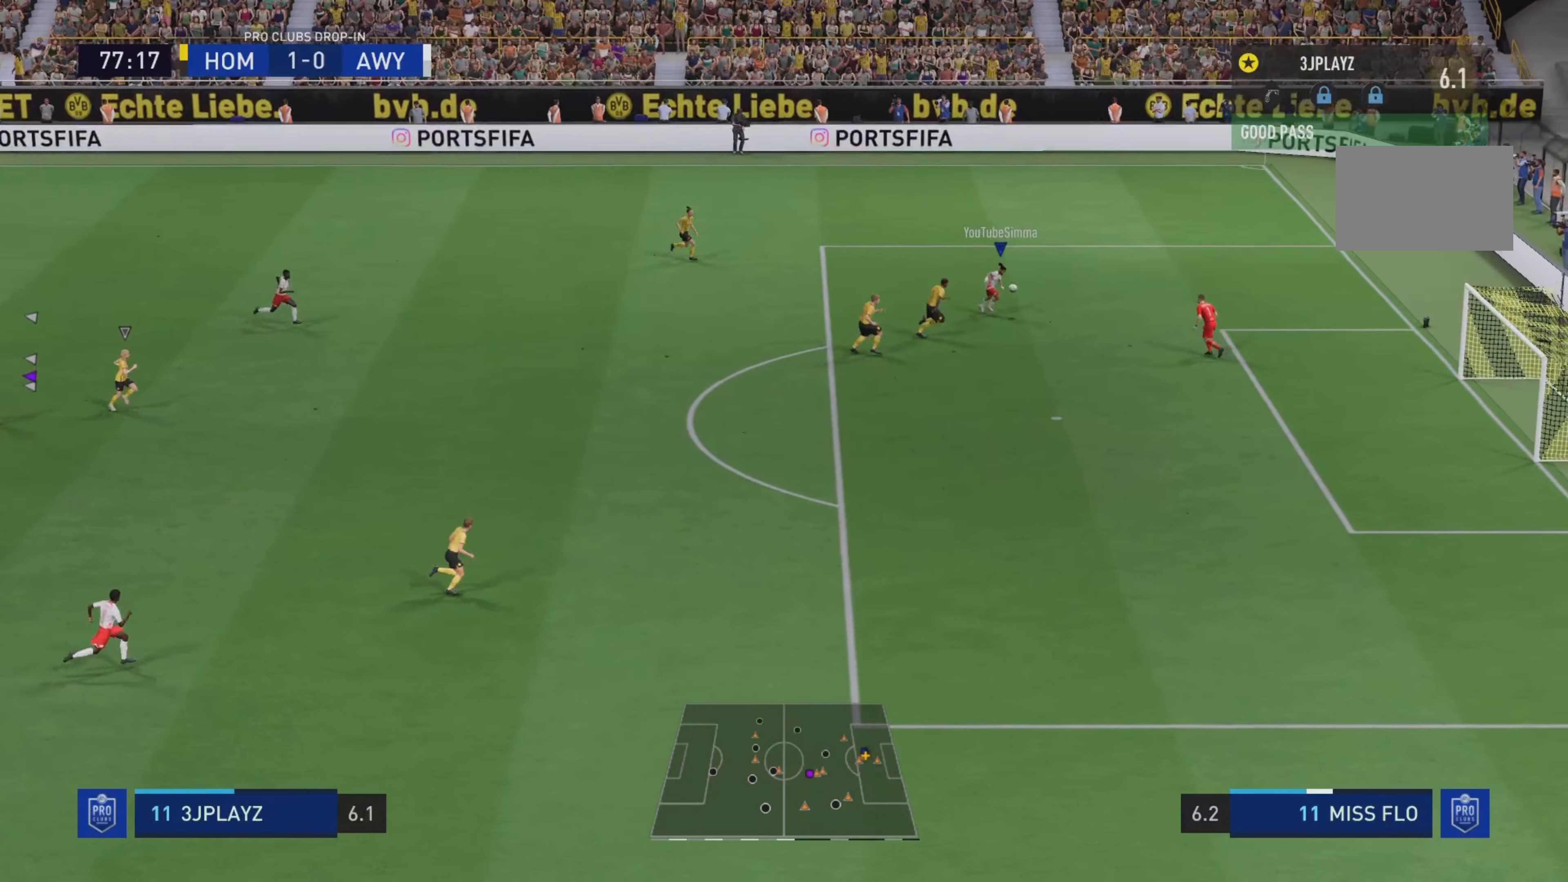
{"buttons": [], "left_stick": "center", "right_stick": "center", "events": []}
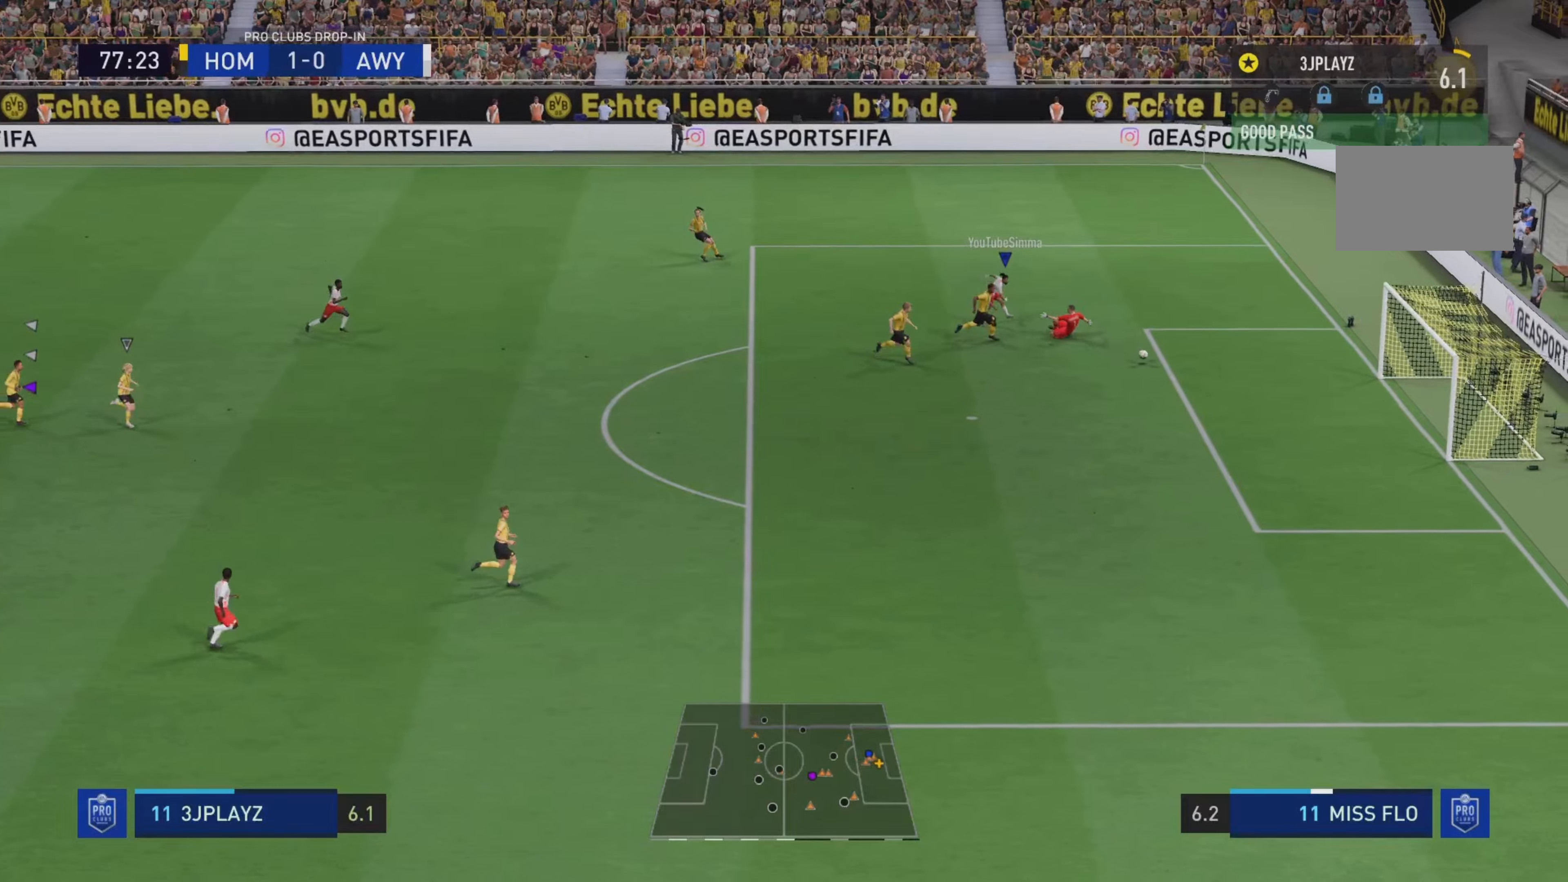
{"buttons": [], "left_stick": "center", "right_stick": "center", "events": []}
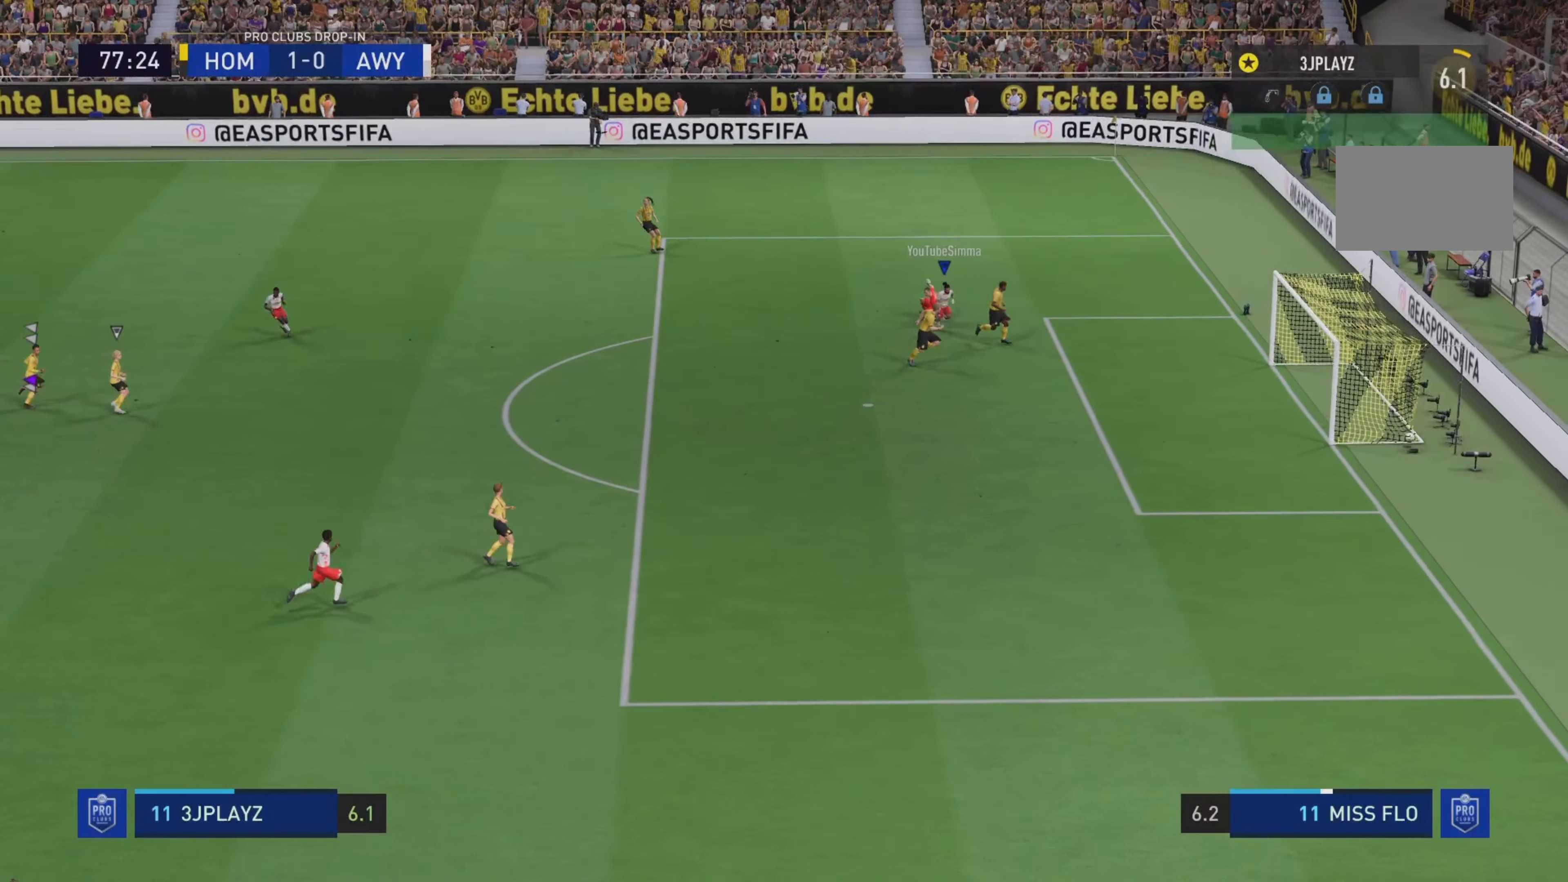
{"buttons": [], "left_stick": "center", "right_stick": "center", "events": []}
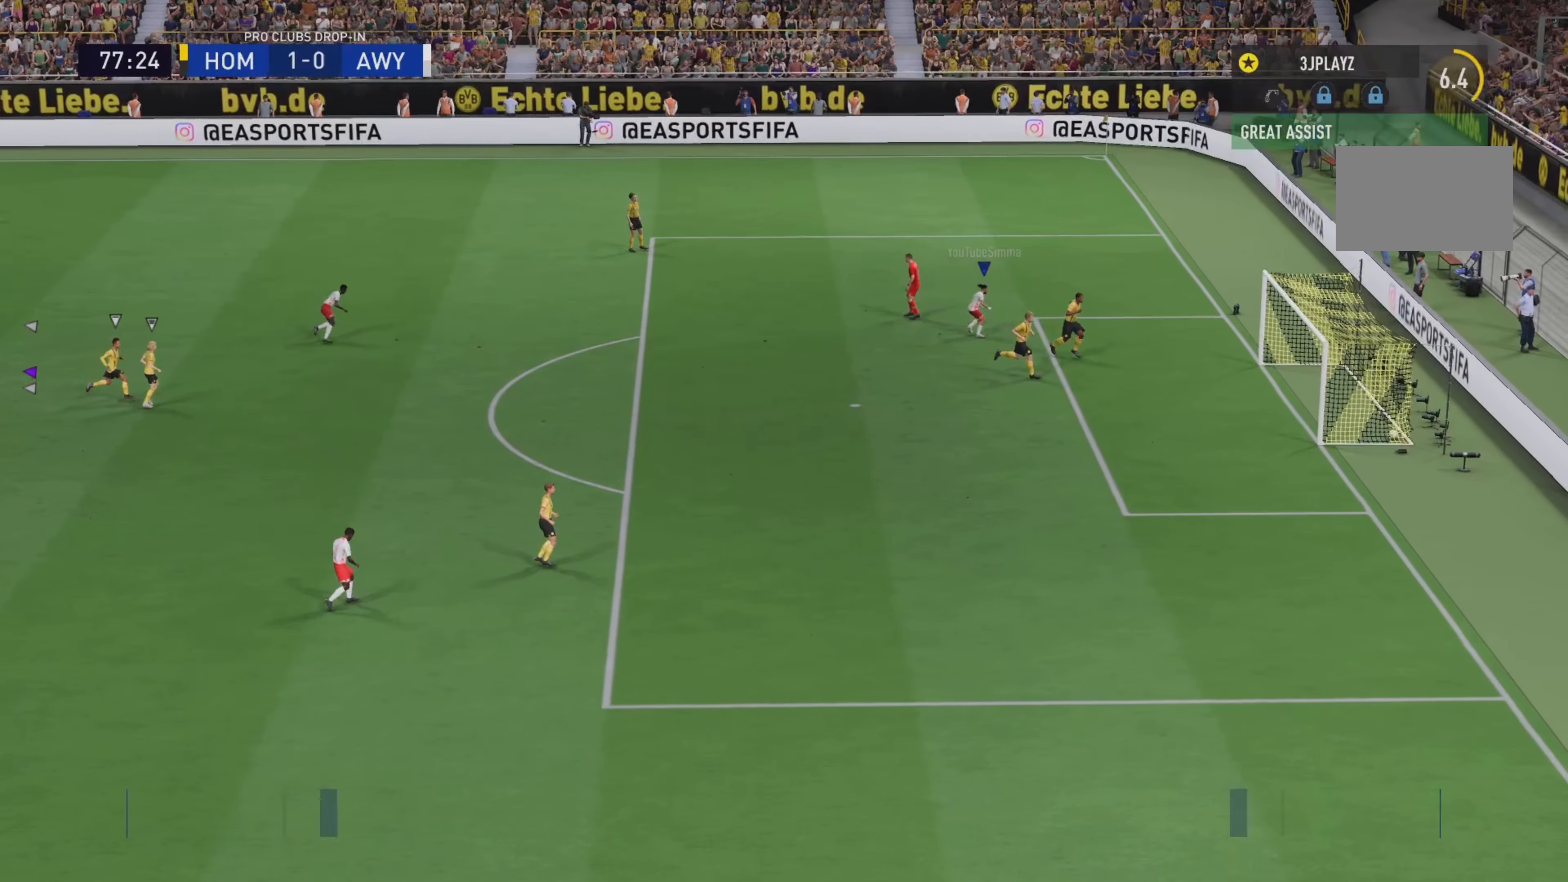
{"buttons": [], "left_stick": "center", "right_stick": "center", "events": []}
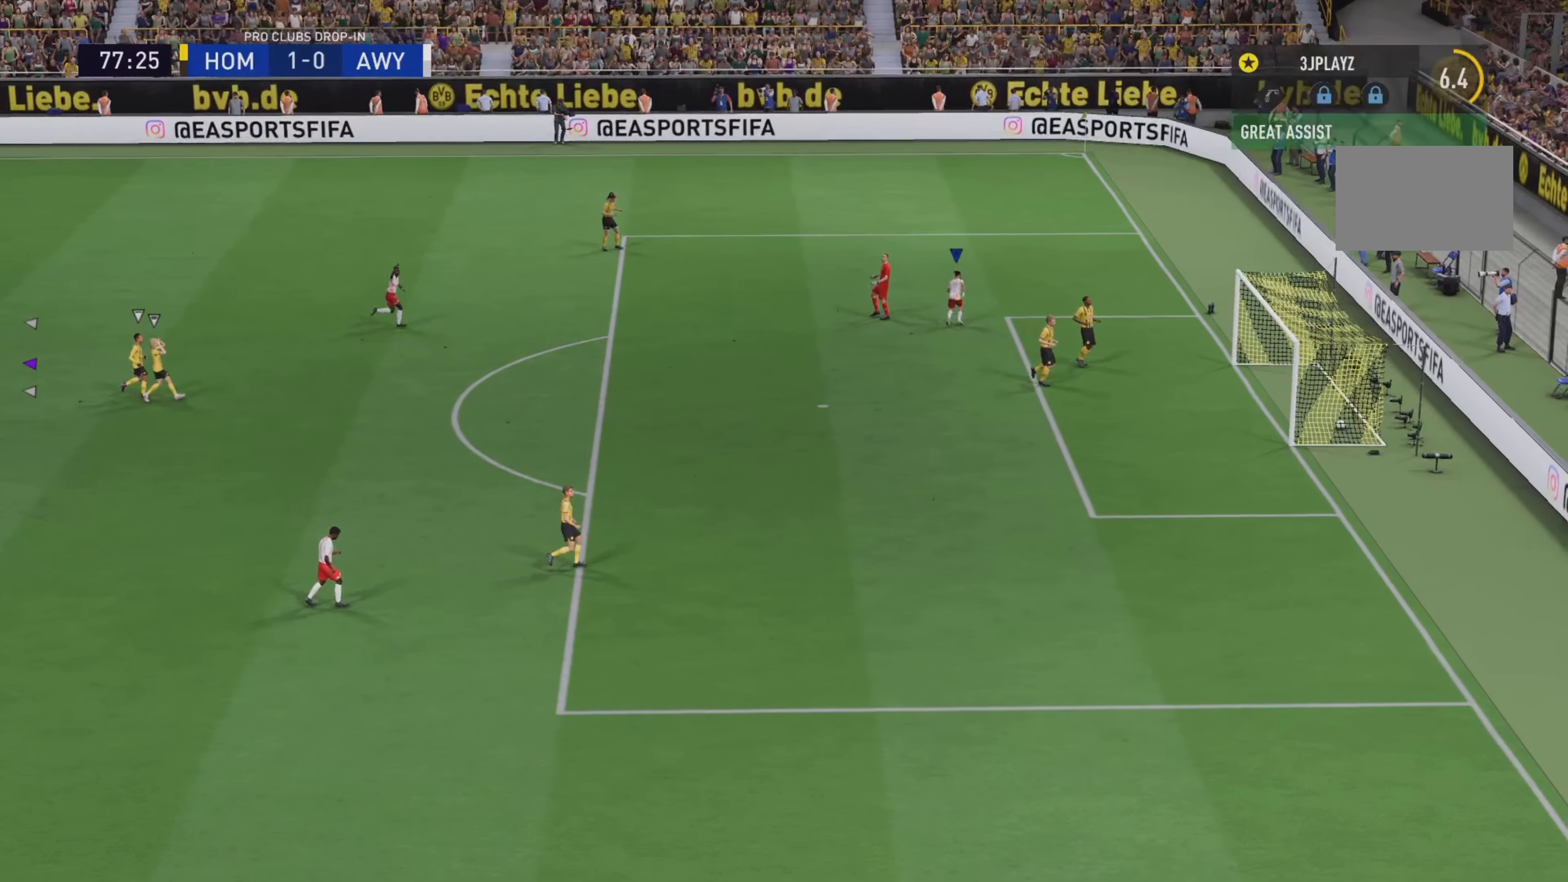
{"buttons": [], "left_stick": "center", "right_stick": "center", "events": []}
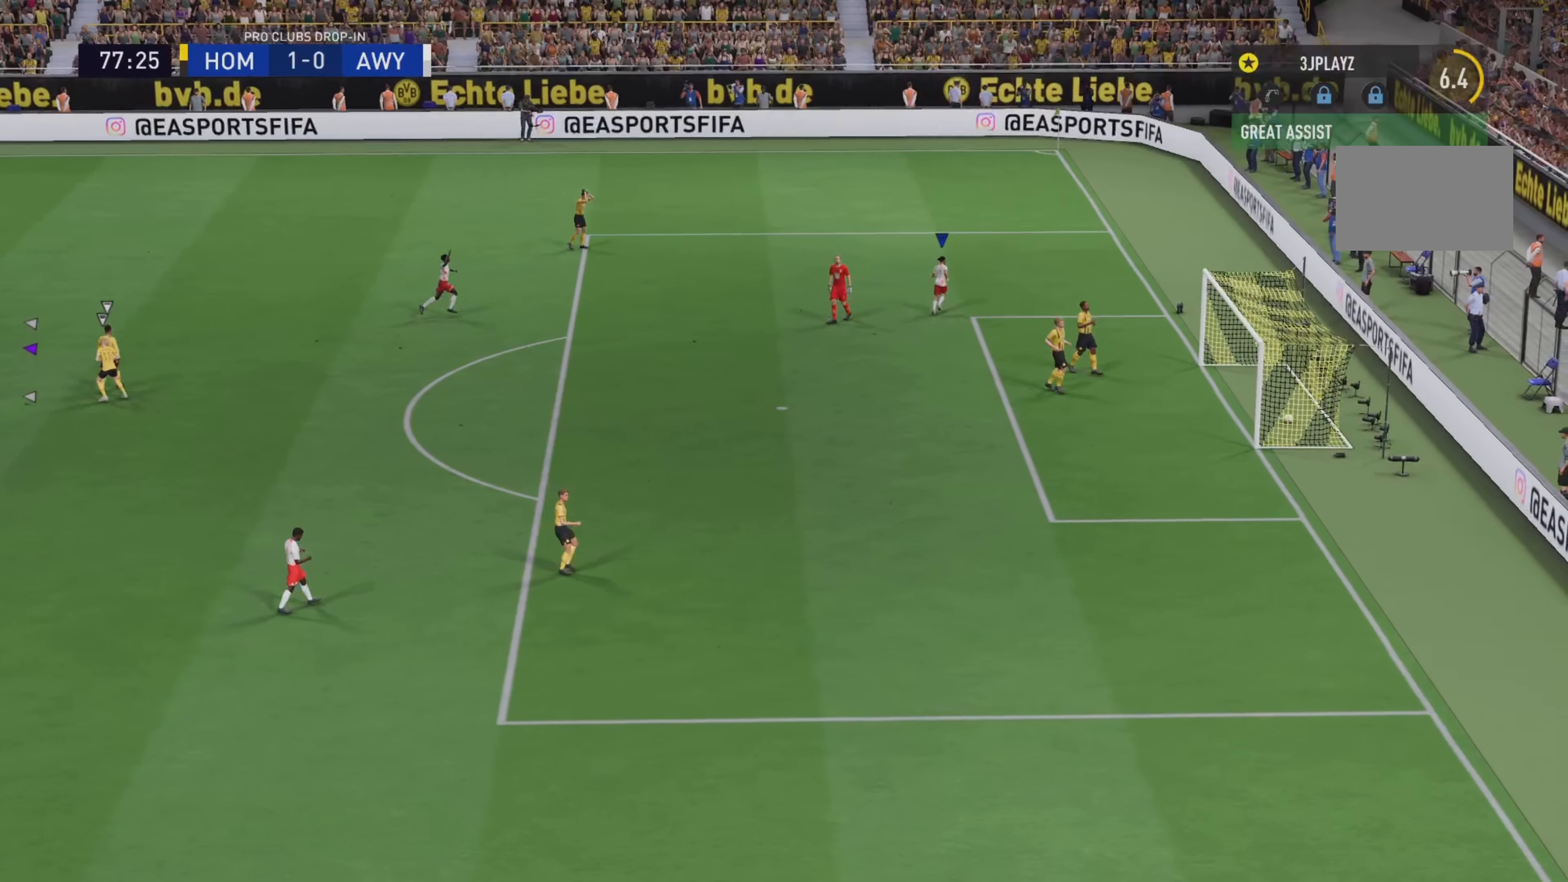
{"buttons": [], "left_stick": "center", "right_stick": "center", "events": []}
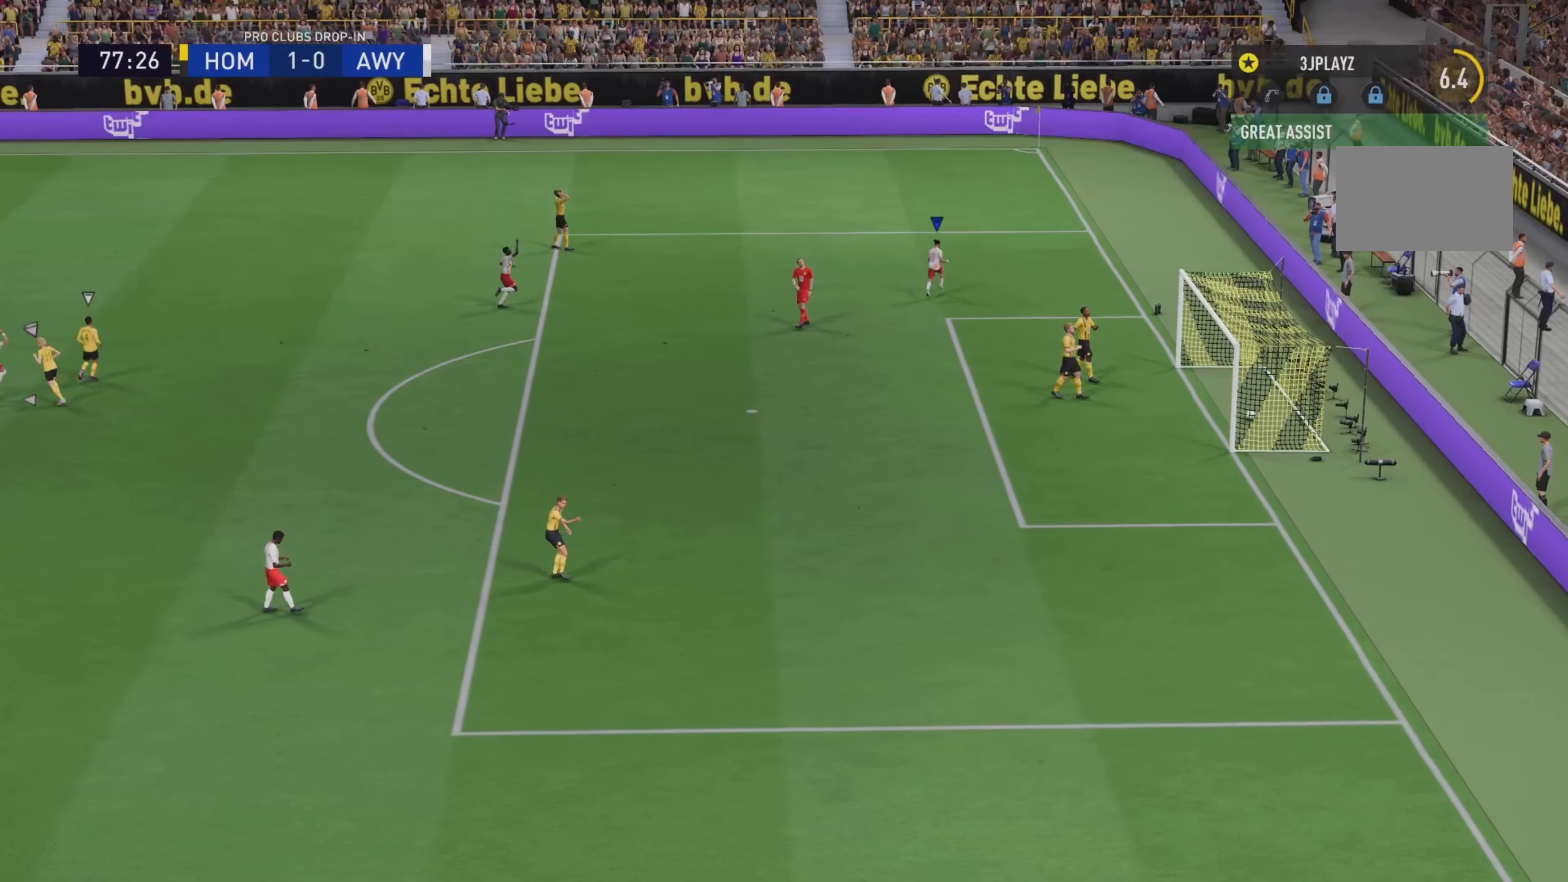
{"buttons": ["L1"], "left_stick": "up-left", "right_stick": "center", "events": [[351, "L1", "down"], [351, "left_stick", "up-left"]]}
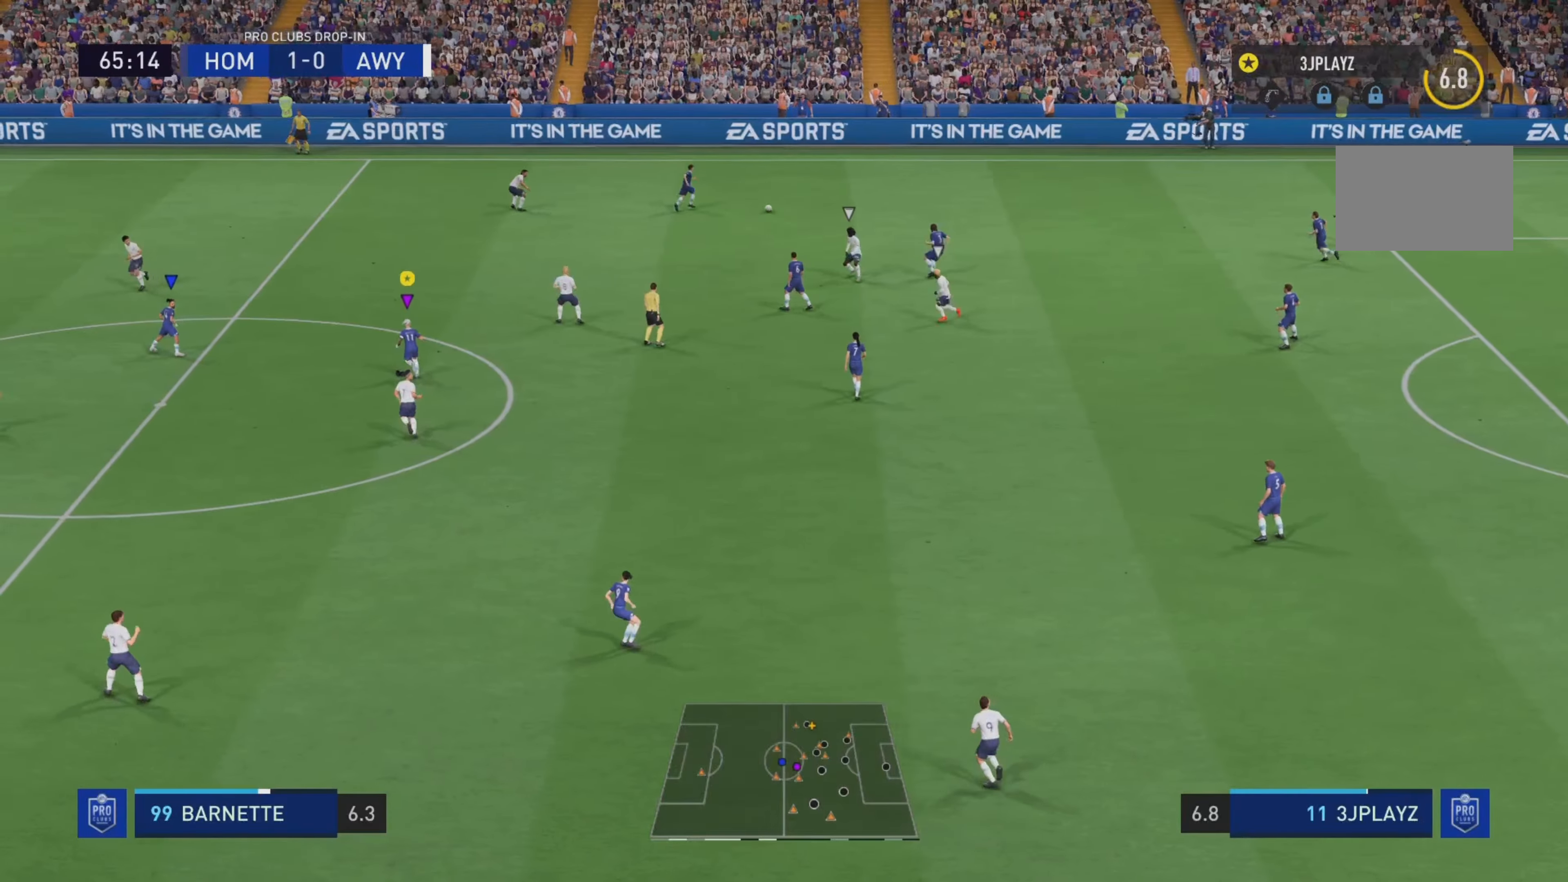
{"buttons": [], "left_stick": "up-left", "right_stick": "center", "events": [[500, "L1", "up"]]}
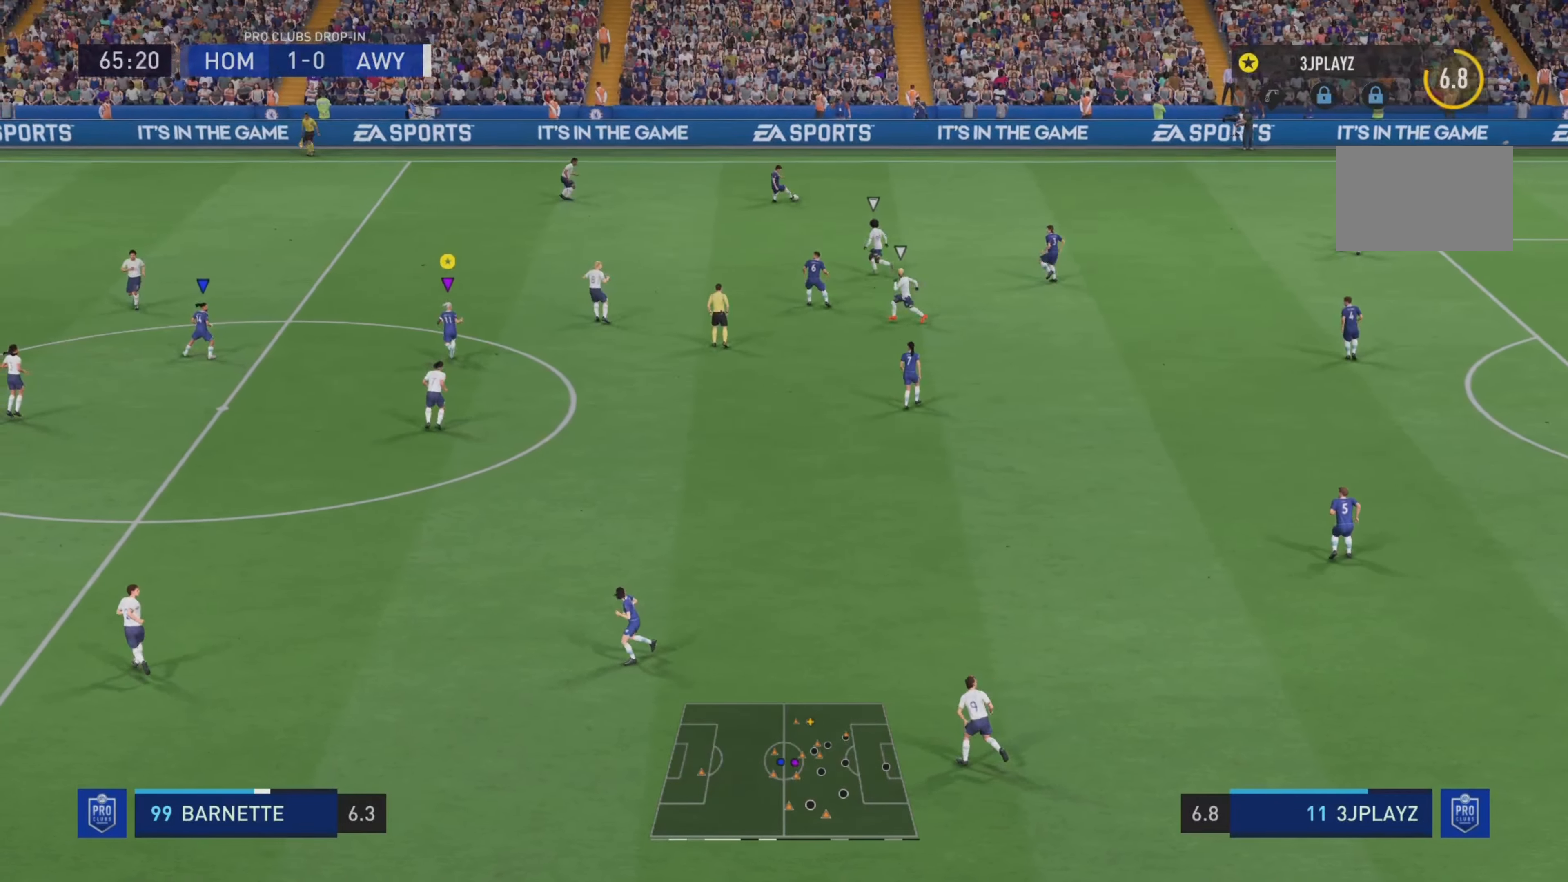
{"buttons": ["R2"], "left_stick": "up-left", "right_stick": "center", "events": [[34, "R2", "down"]]}
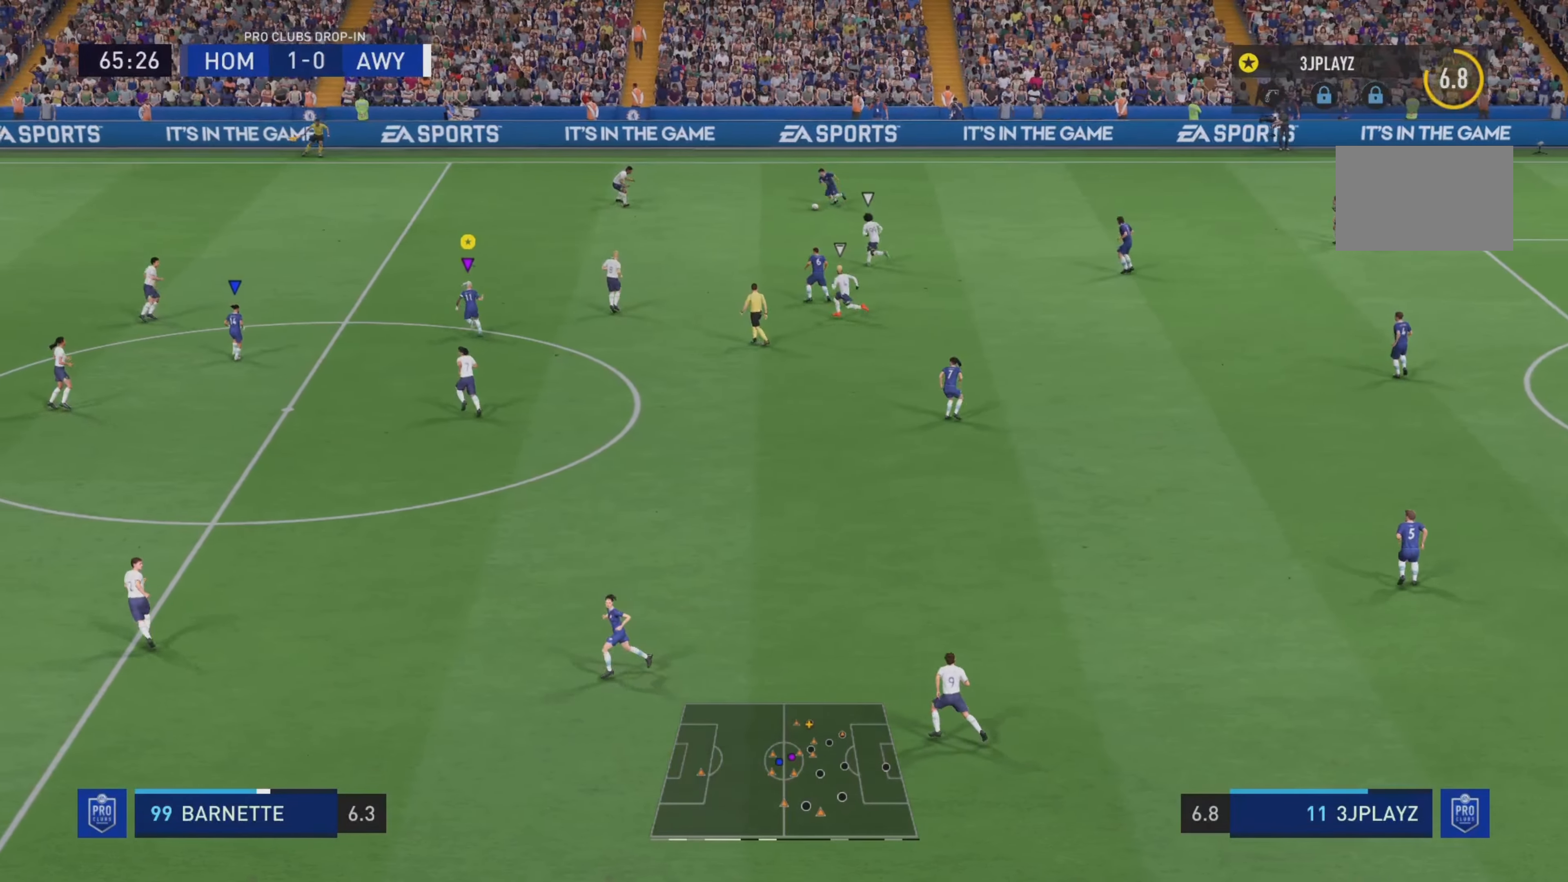
{"buttons": ["R2"], "left_stick": "up-left", "right_stick": "center", "events": []}
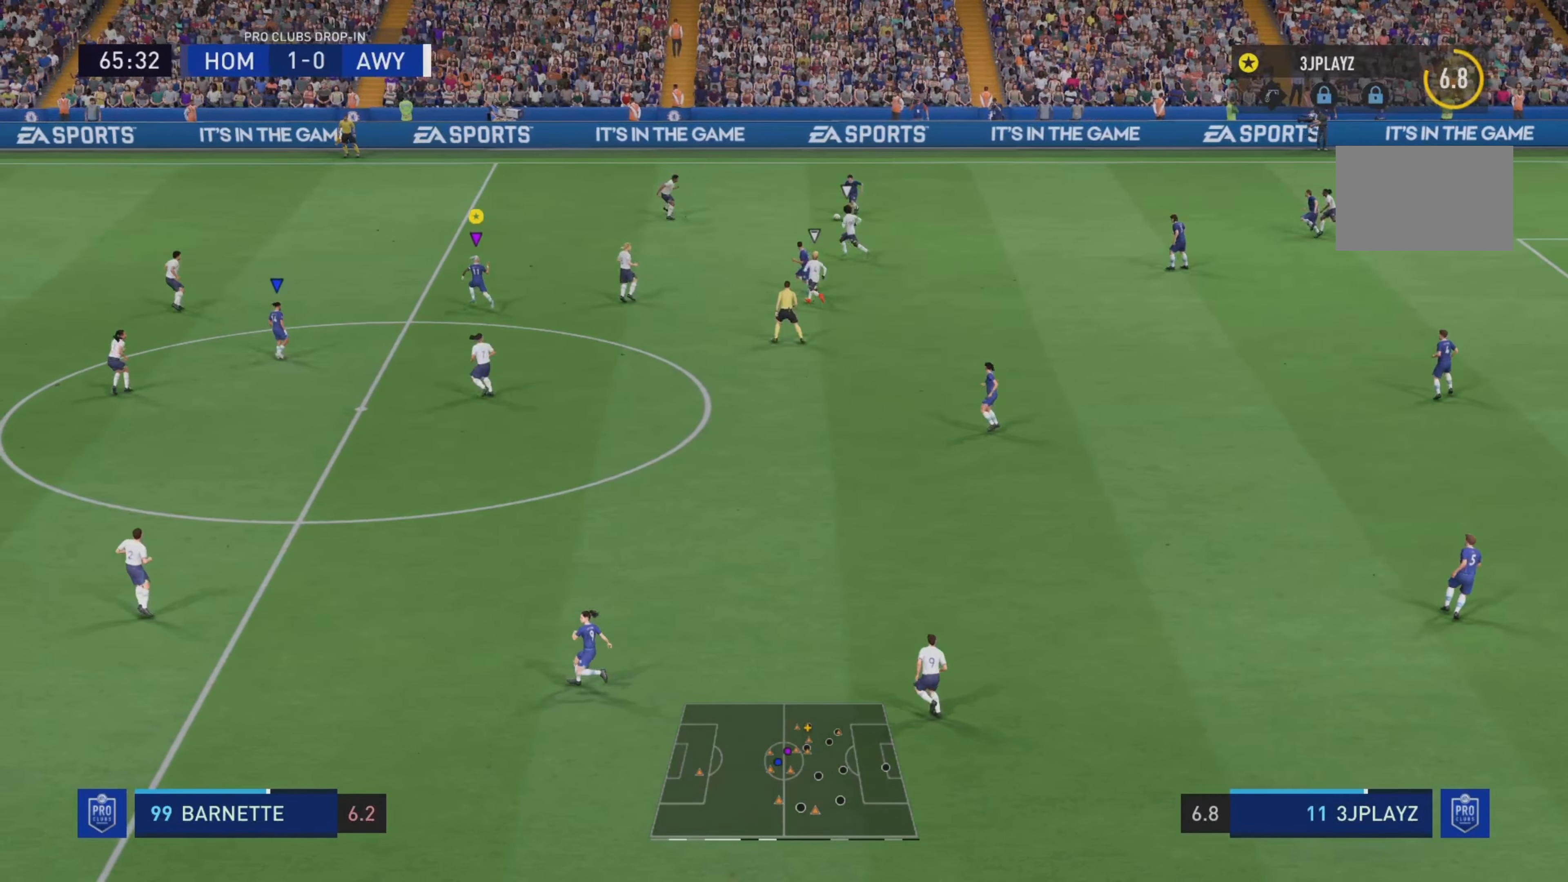
{"buttons": ["R2"], "left_stick": "up-left", "right_stick": "center", "events": []}
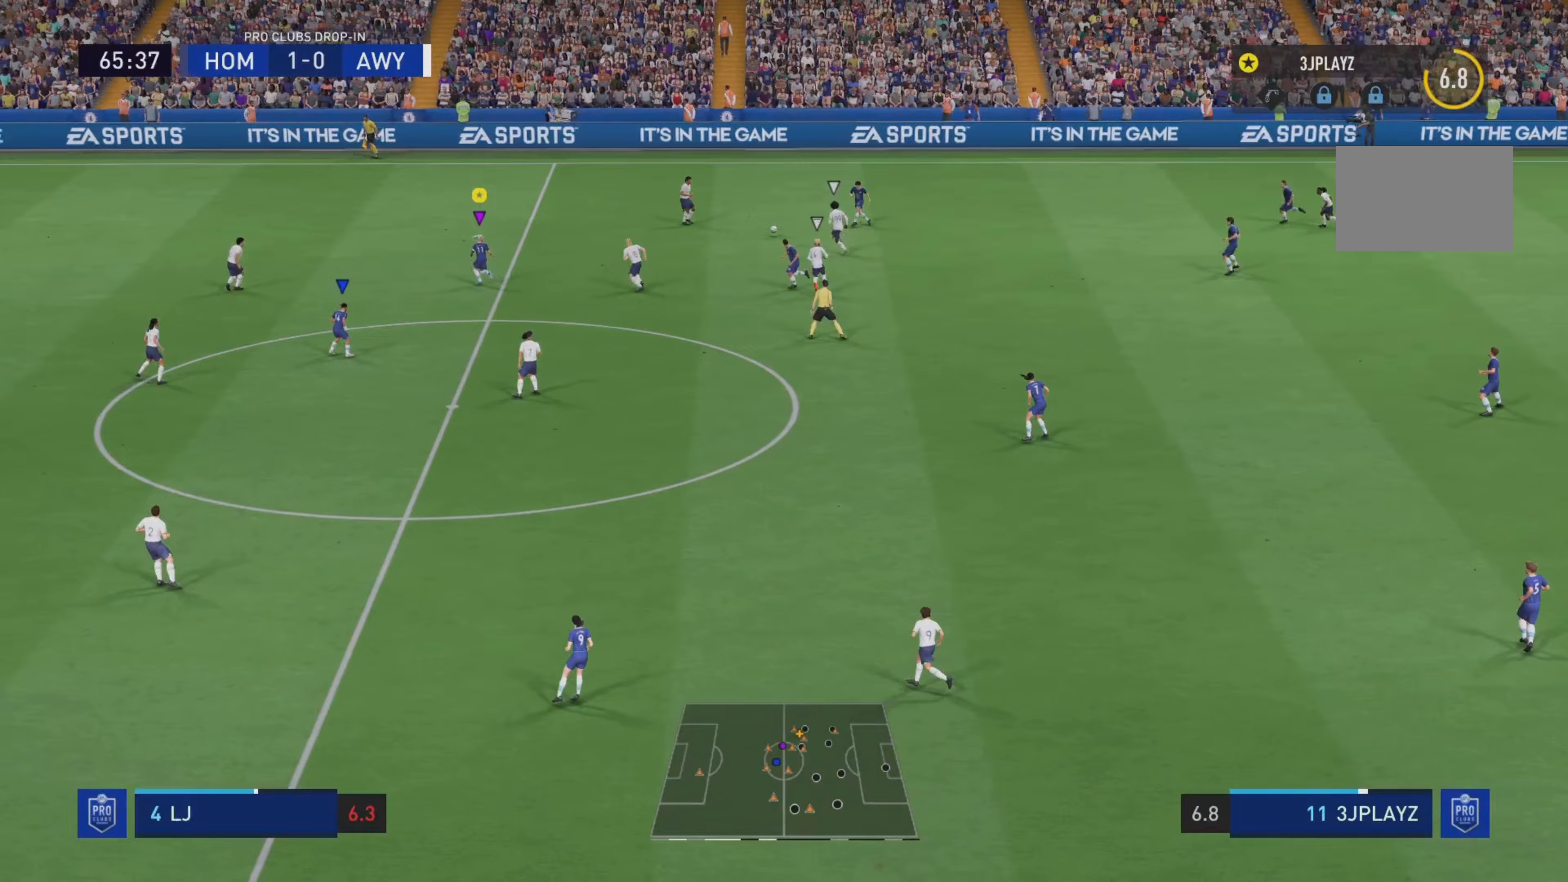
{"buttons": ["R2"], "left_stick": "up-left", "right_stick": "center", "events": []}
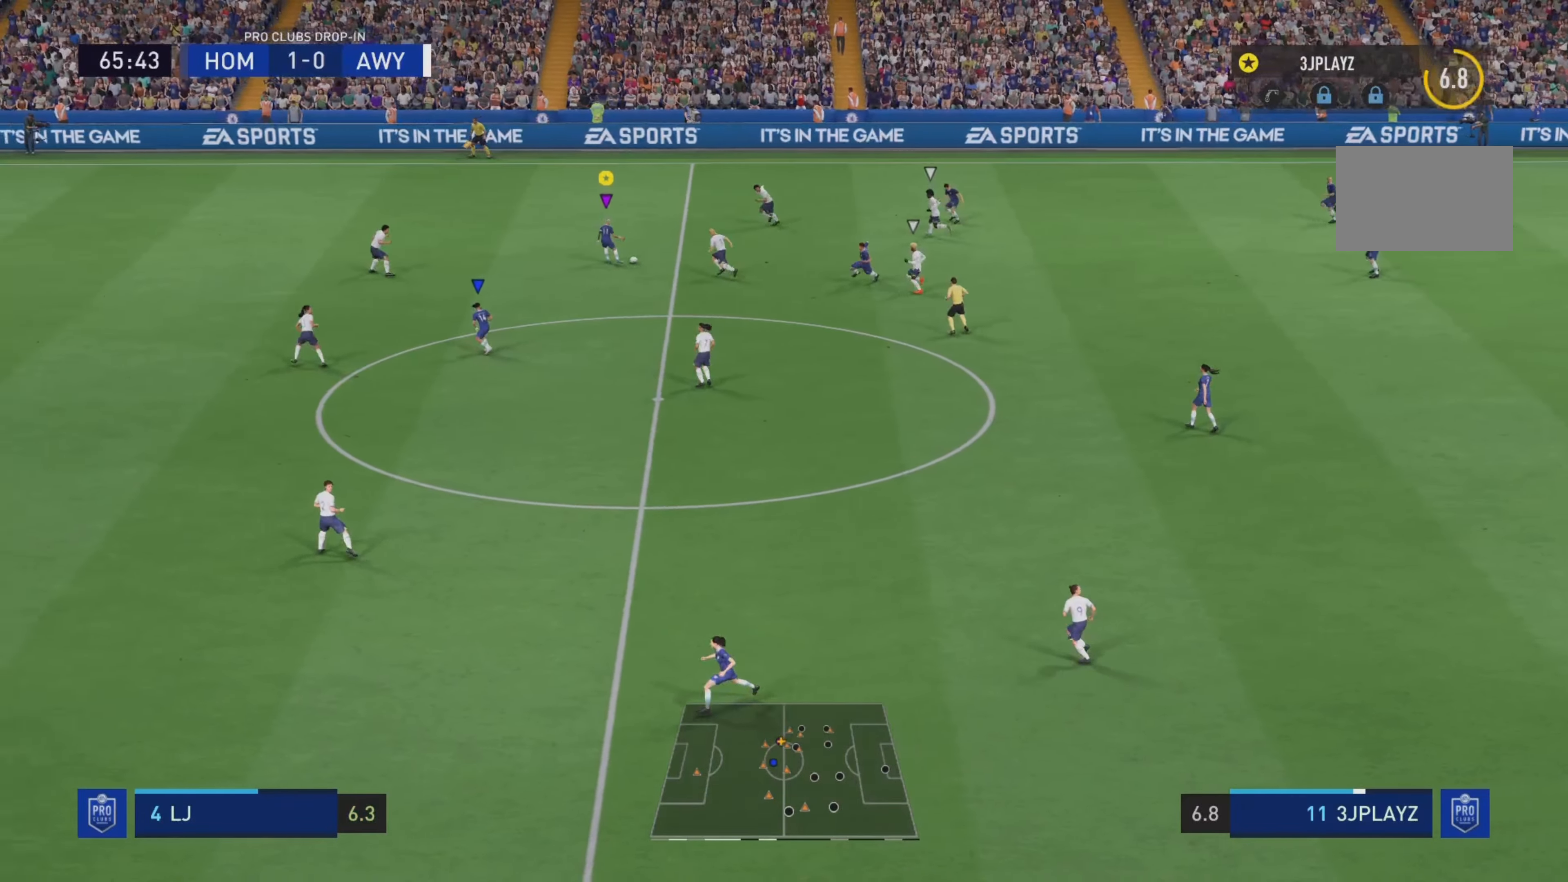
{"buttons": ["R2"], "left_stick": "up-left", "right_stick": "center", "events": []}
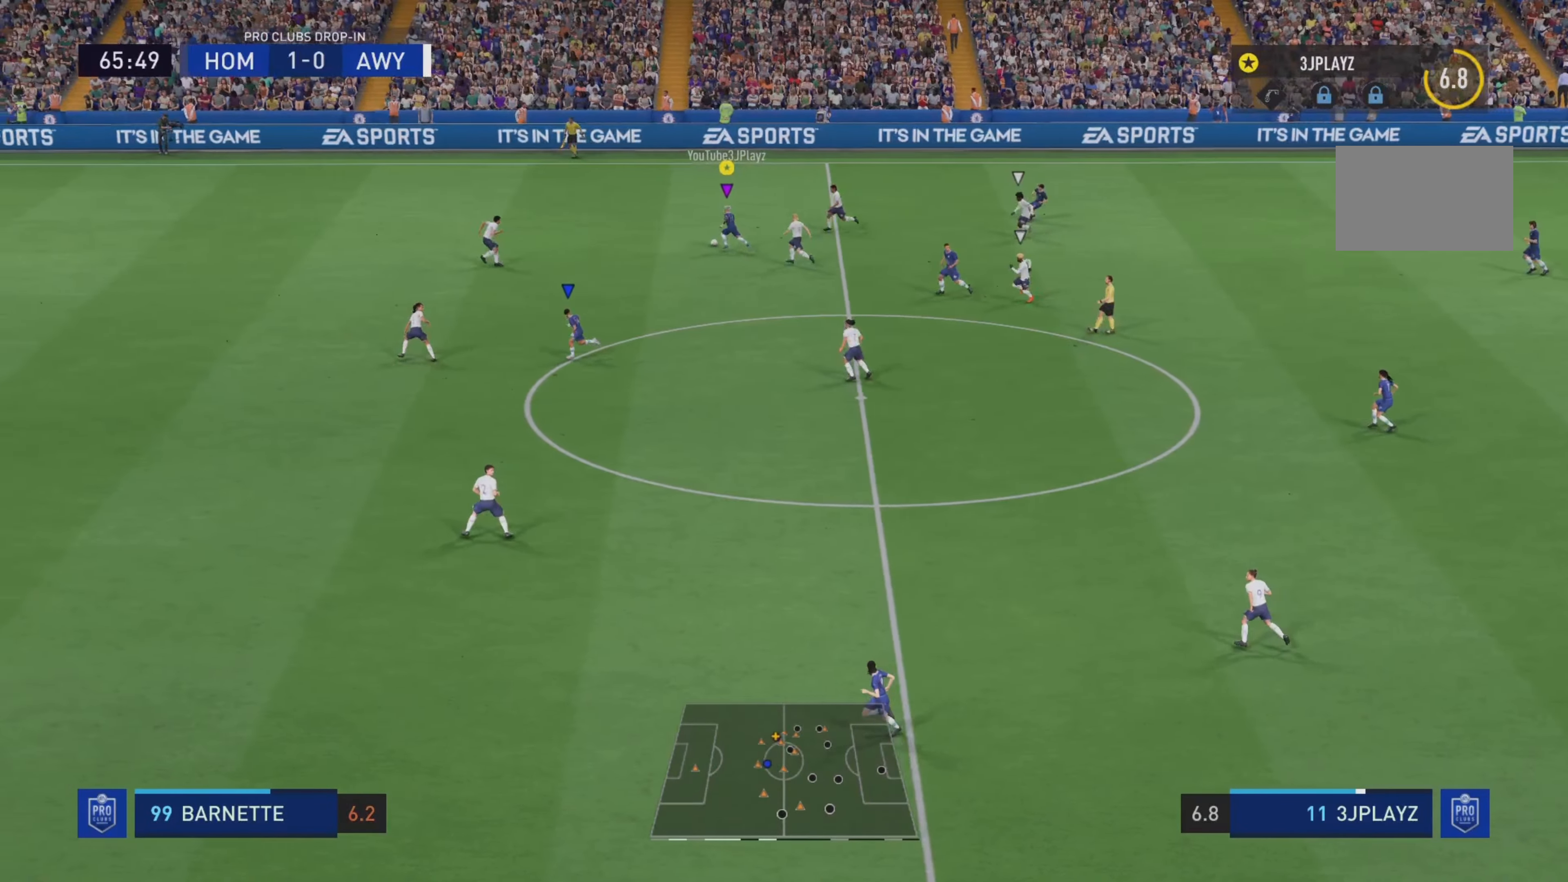
{"buttons": ["TRIANGLE", "L1", "R2"], "left_stick": "down-left", "right_stick": "center", "events": [[367, "L1", "down"], [367, "left_stick", "left"], [434, "TRIANGLE", "down"], [467, "left_stick", "down-left"]]}
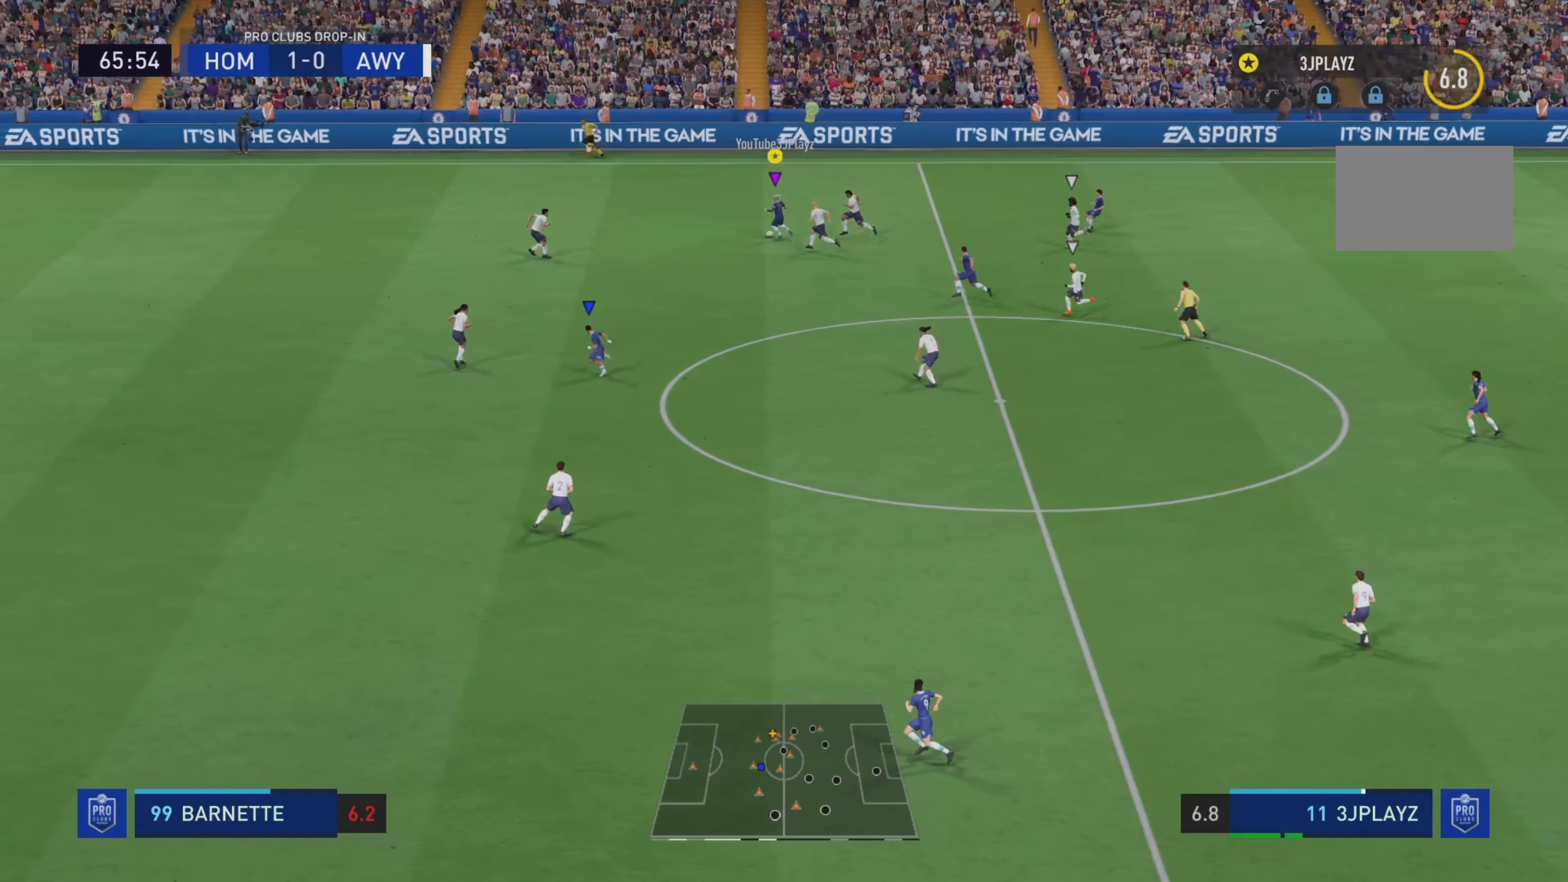
{"buttons": ["TRIANGLE", "L1", "R2"], "left_stick": "down-left", "right_stick": "center", "events": []}
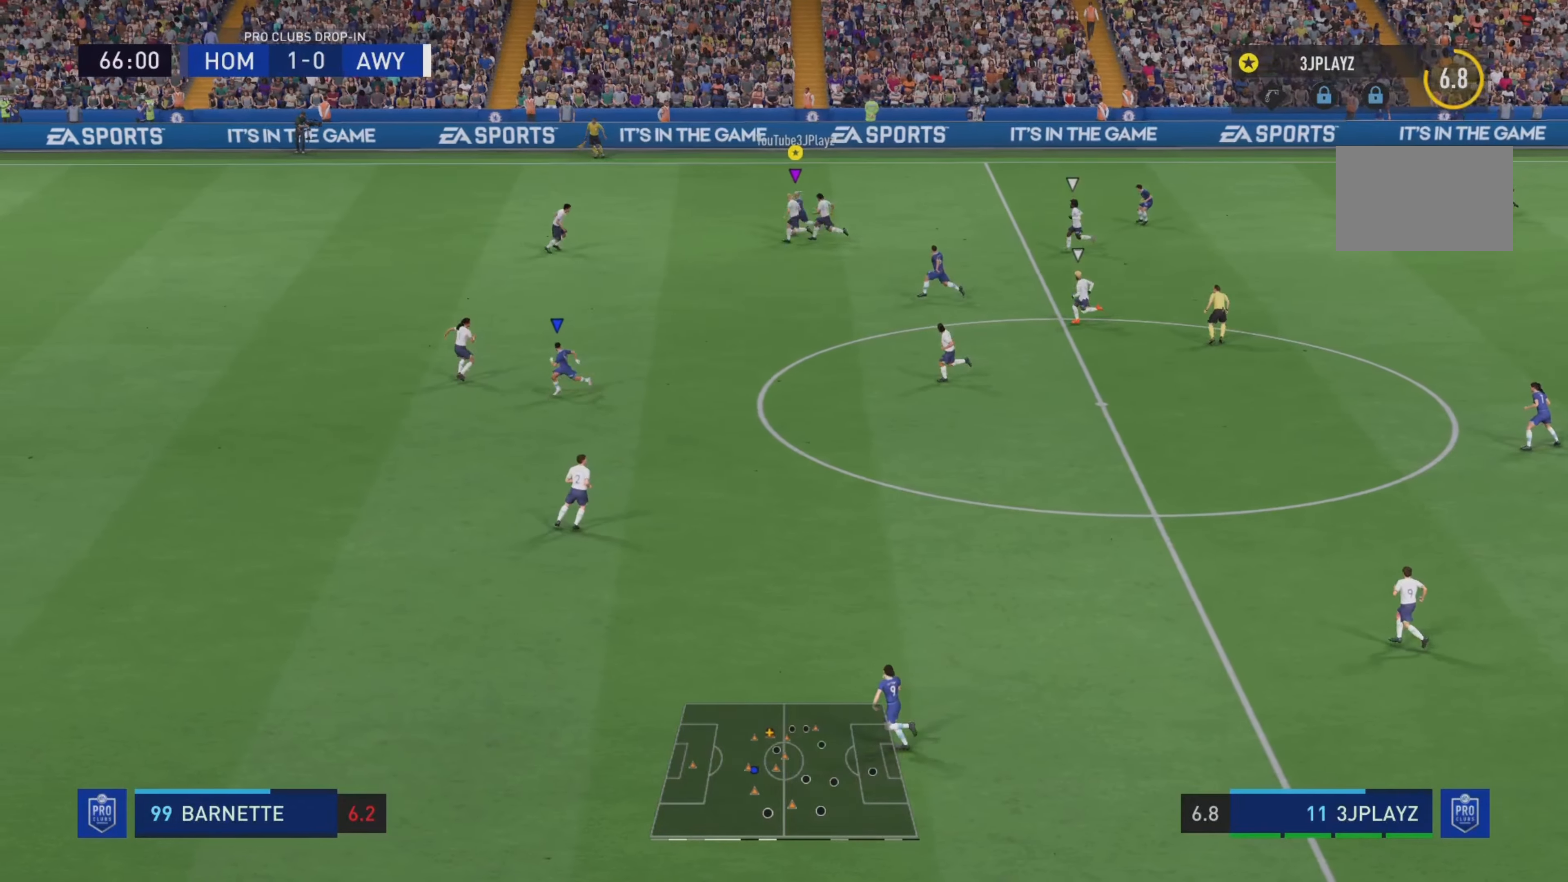
{"buttons": ["R2"], "left_stick": "down-left", "right_stick": "center", "events": [[83, "L1", "up"], [83, "TRIANGLE", "up"]]}
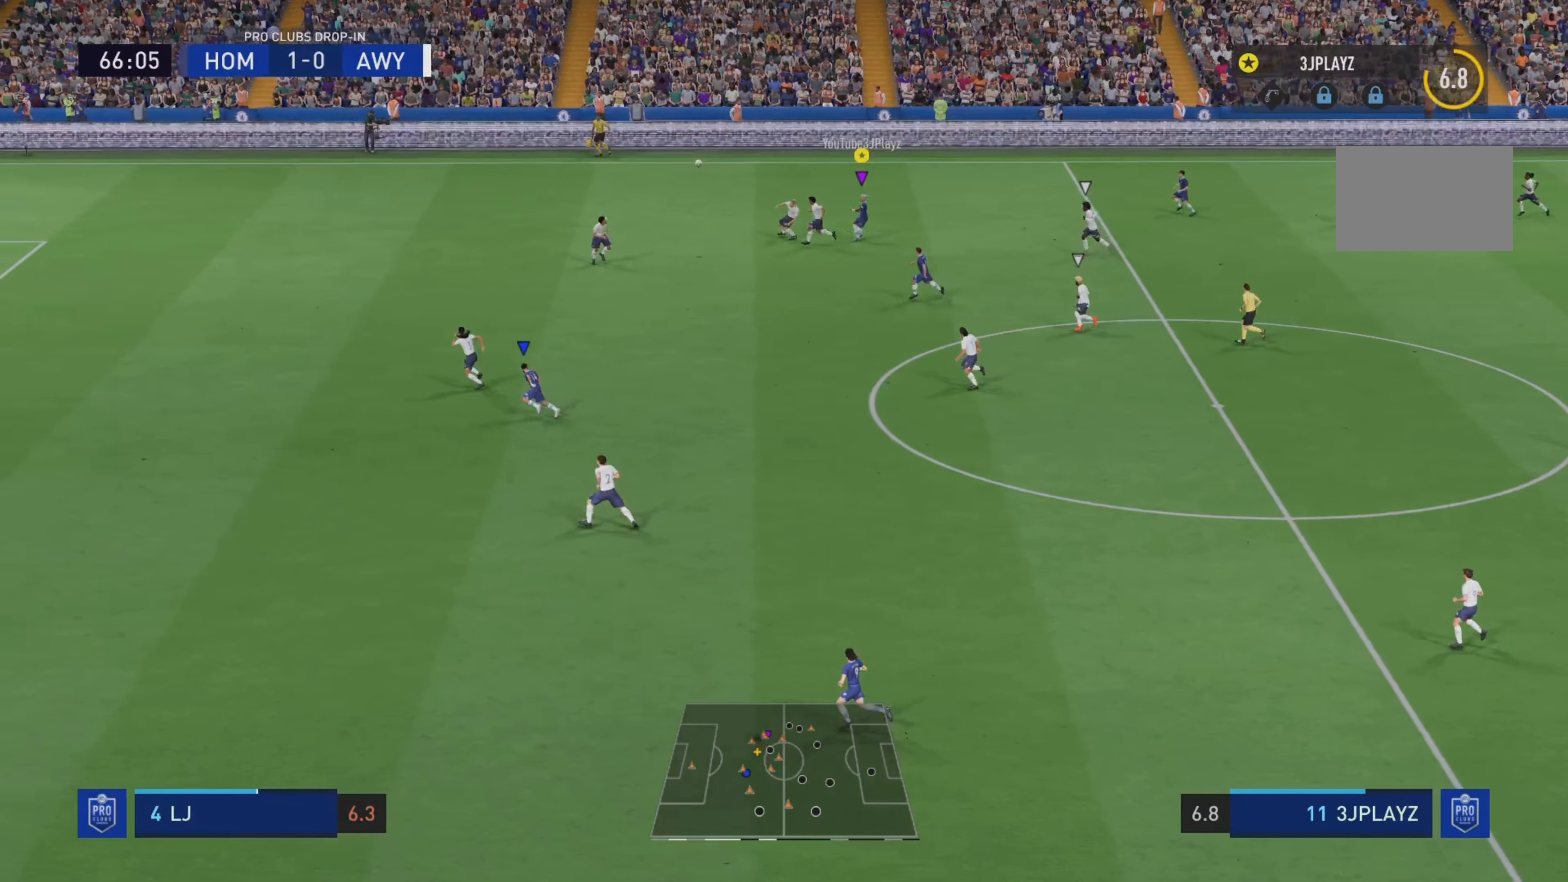
{"buttons": ["R2"], "left_stick": "down-left", "right_stick": "center", "events": []}
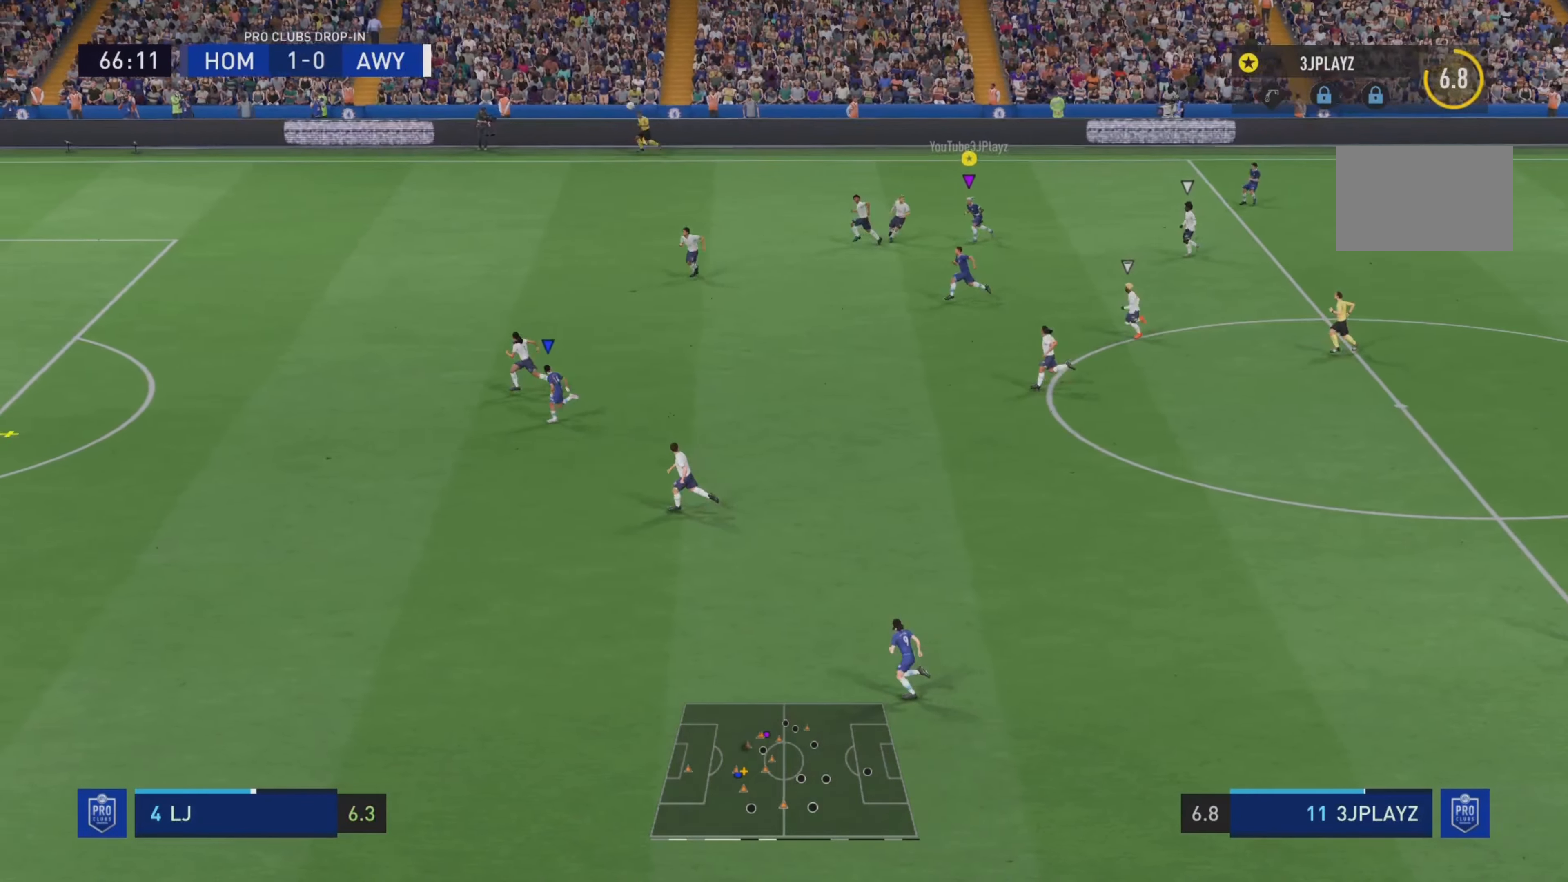
{"buttons": ["R2"], "left_stick": "down-left", "right_stick": "center", "events": []}
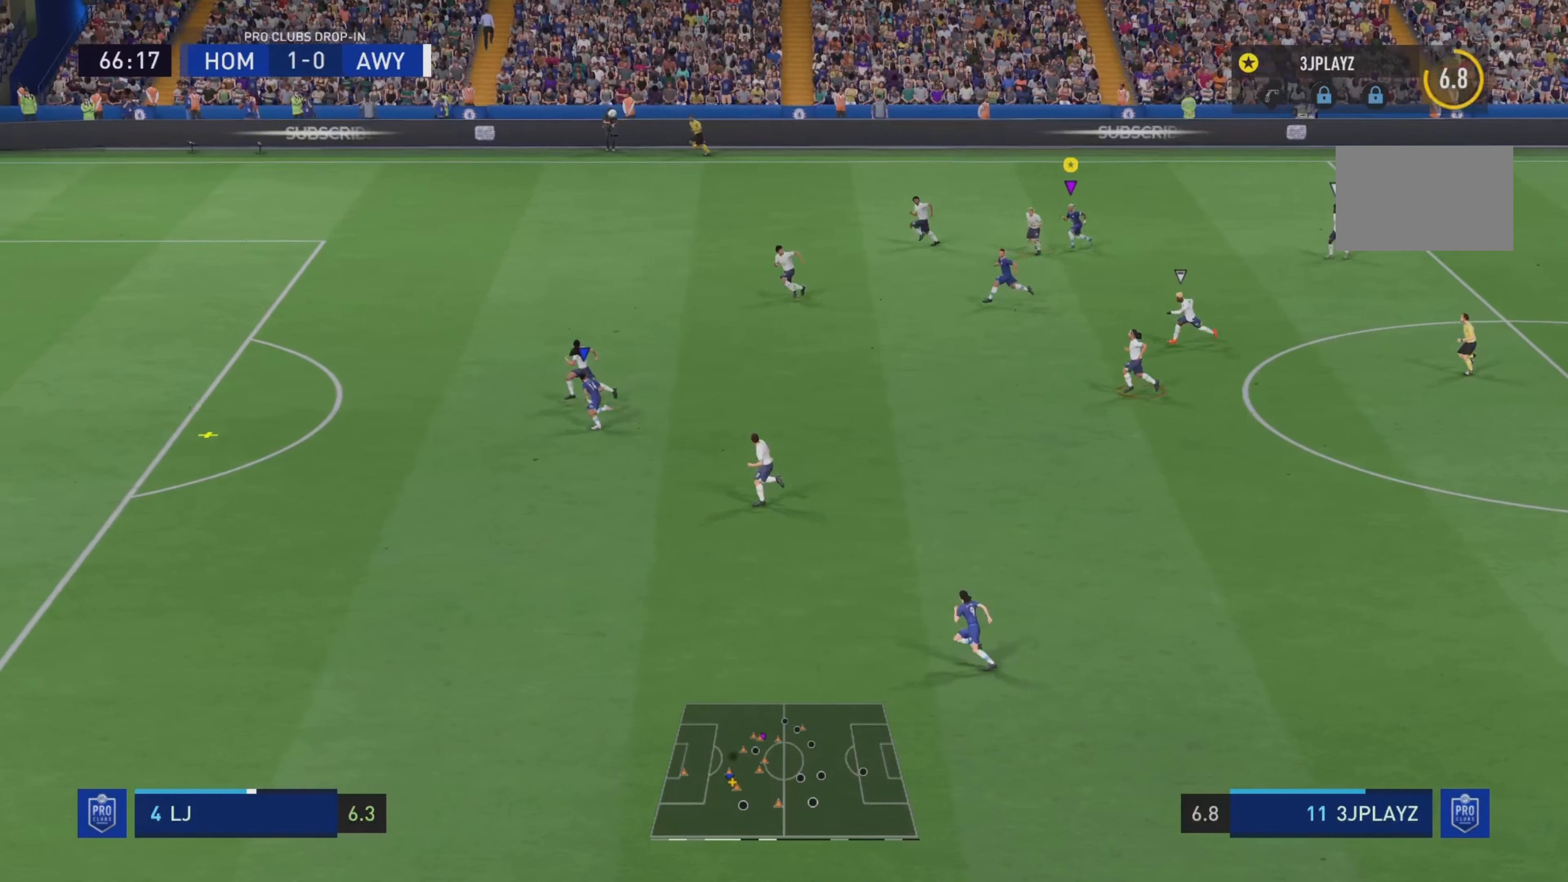
{"buttons": ["R2"], "left_stick": "down-left", "right_stick": "center", "events": []}
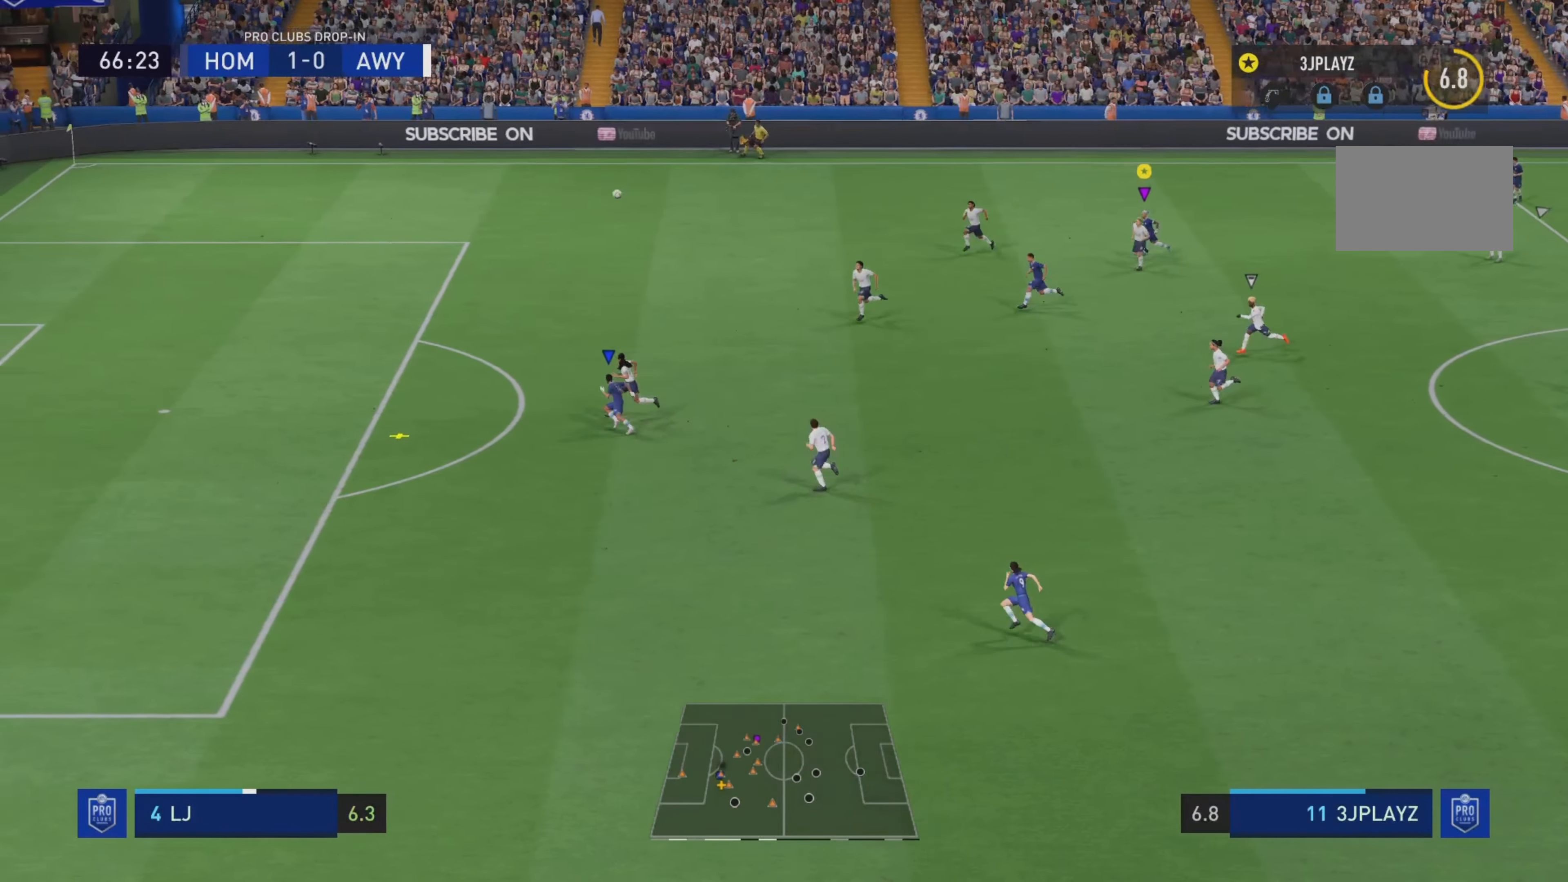
{"buttons": ["R2"], "left_stick": "left", "right_stick": "center", "events": [[200, "left_stick", "left"]]}
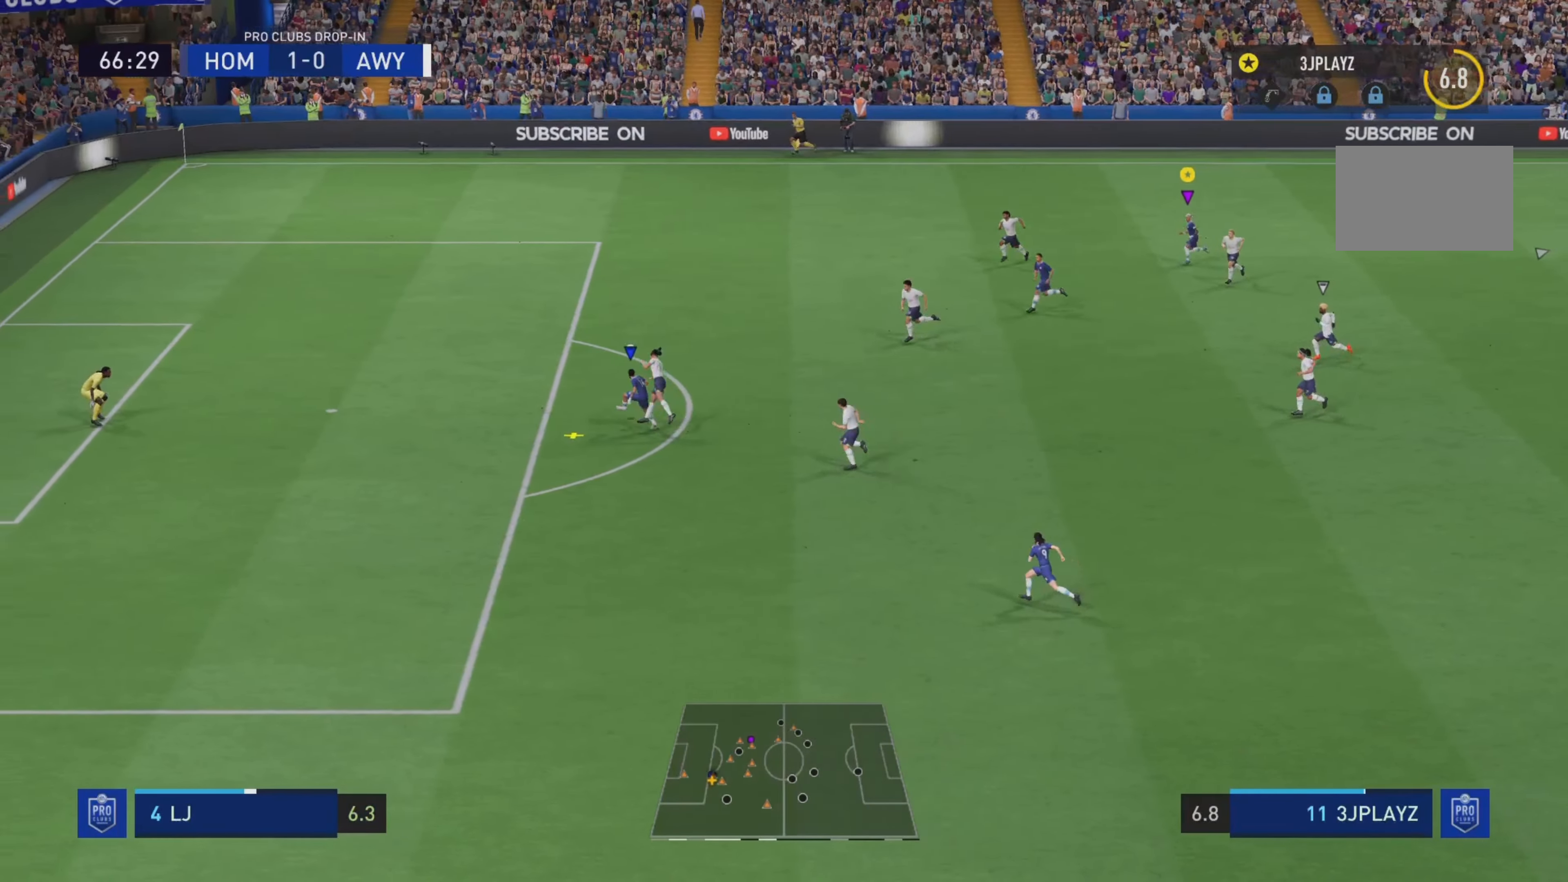
{"buttons": ["R2"], "left_stick": "left", "right_stick": "center", "events": []}
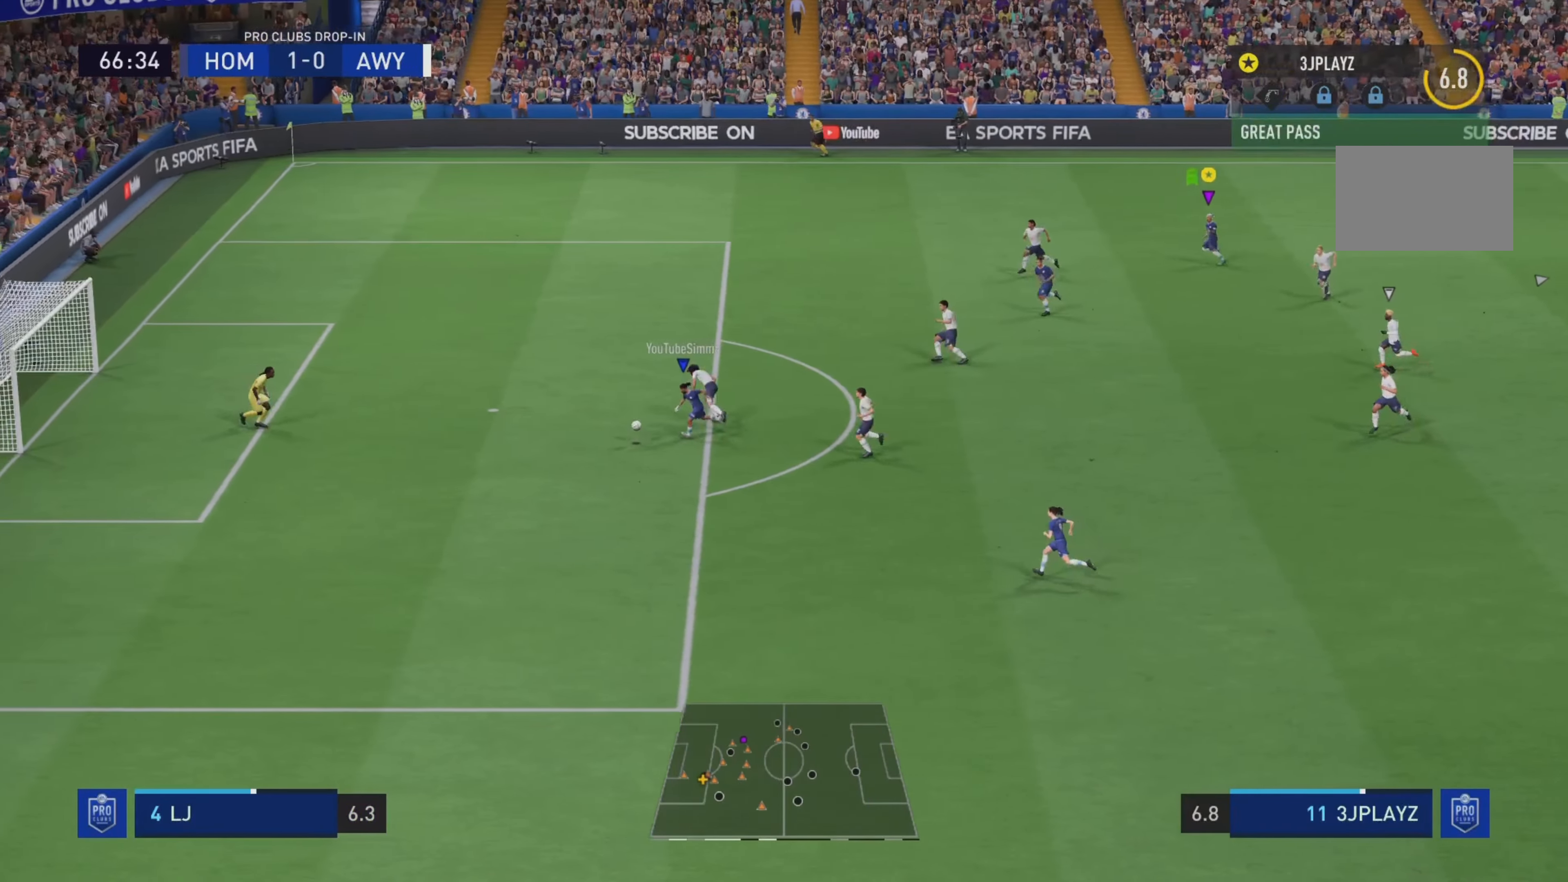
{"buttons": ["R2"], "left_stick": "up-left", "right_stick": "center", "events": [[250, "left_stick", "up-left"]]}
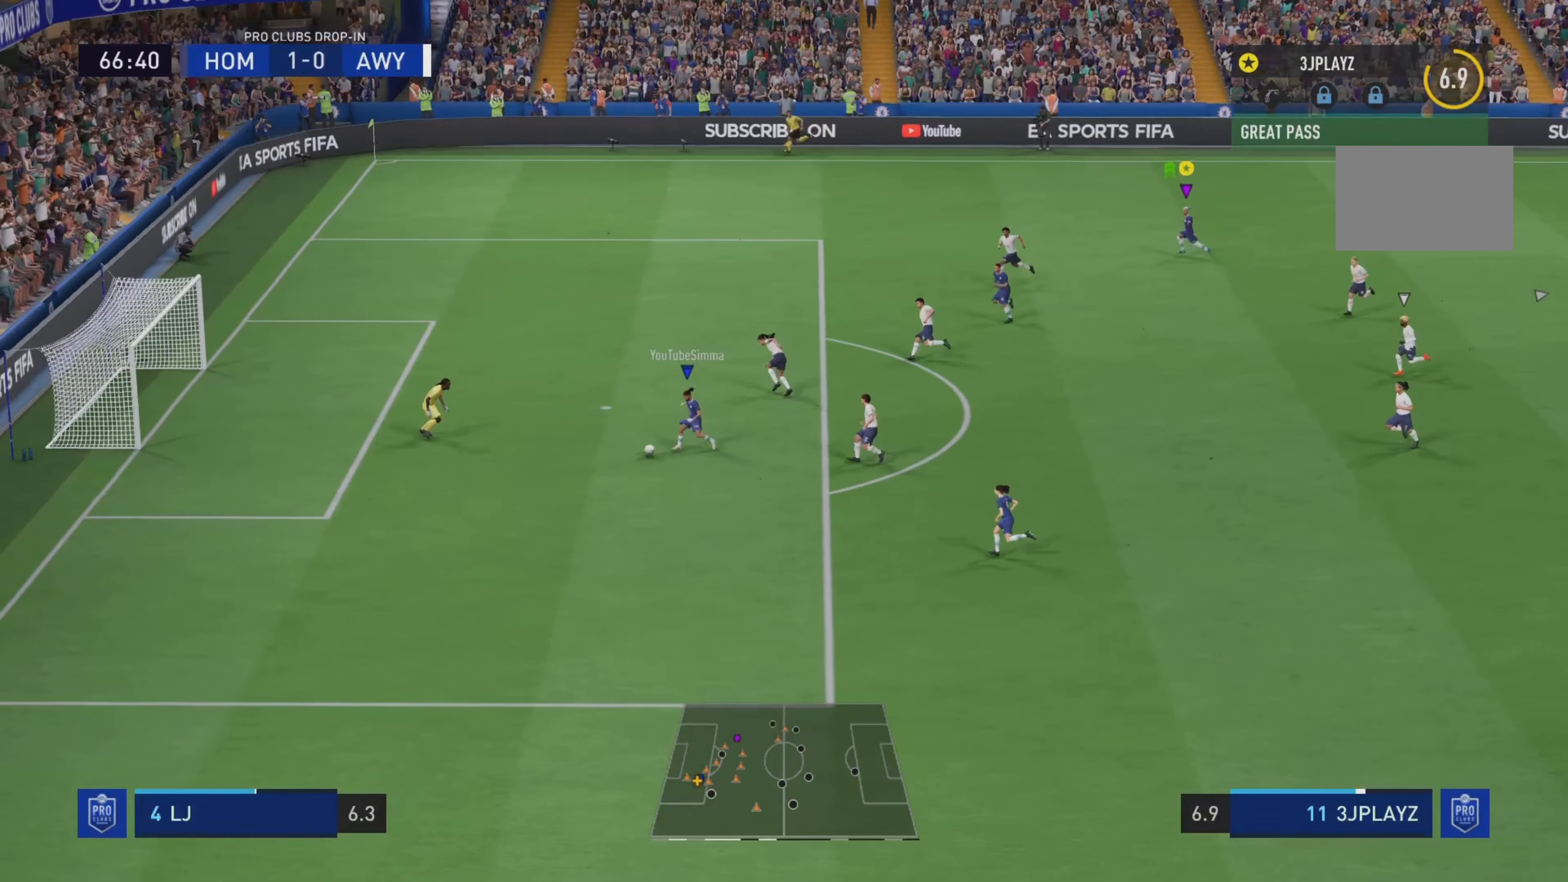
{"buttons": [], "left_stick": "left", "right_stick": "center", "events": [[67, "R2", "up"], [484, "left_stick", "left"]]}
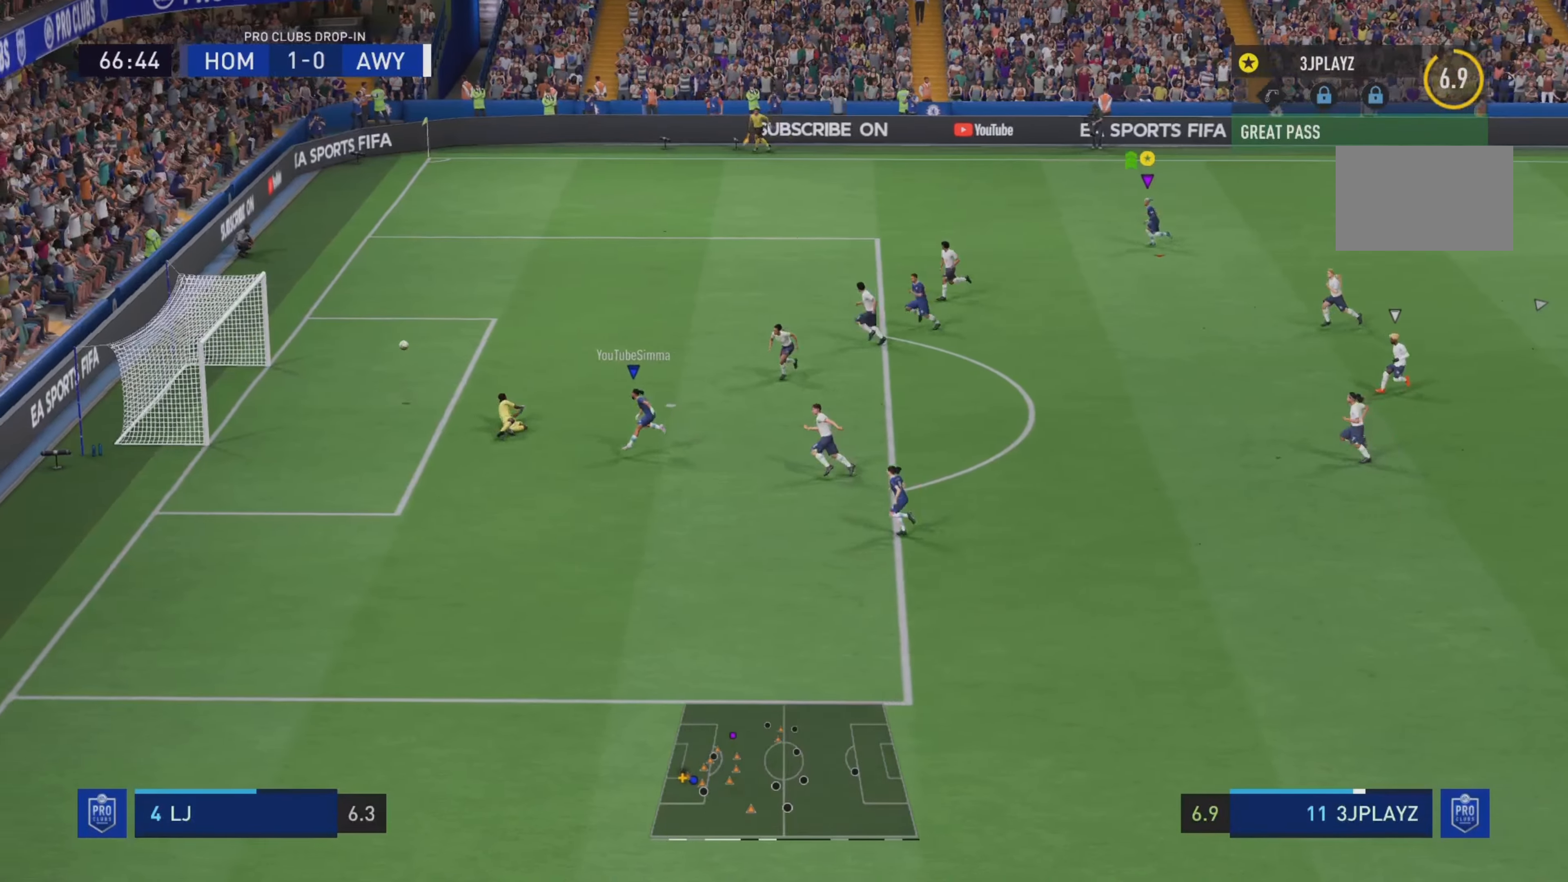
{"buttons": [], "left_stick": "left", "right_stick": "center", "events": []}